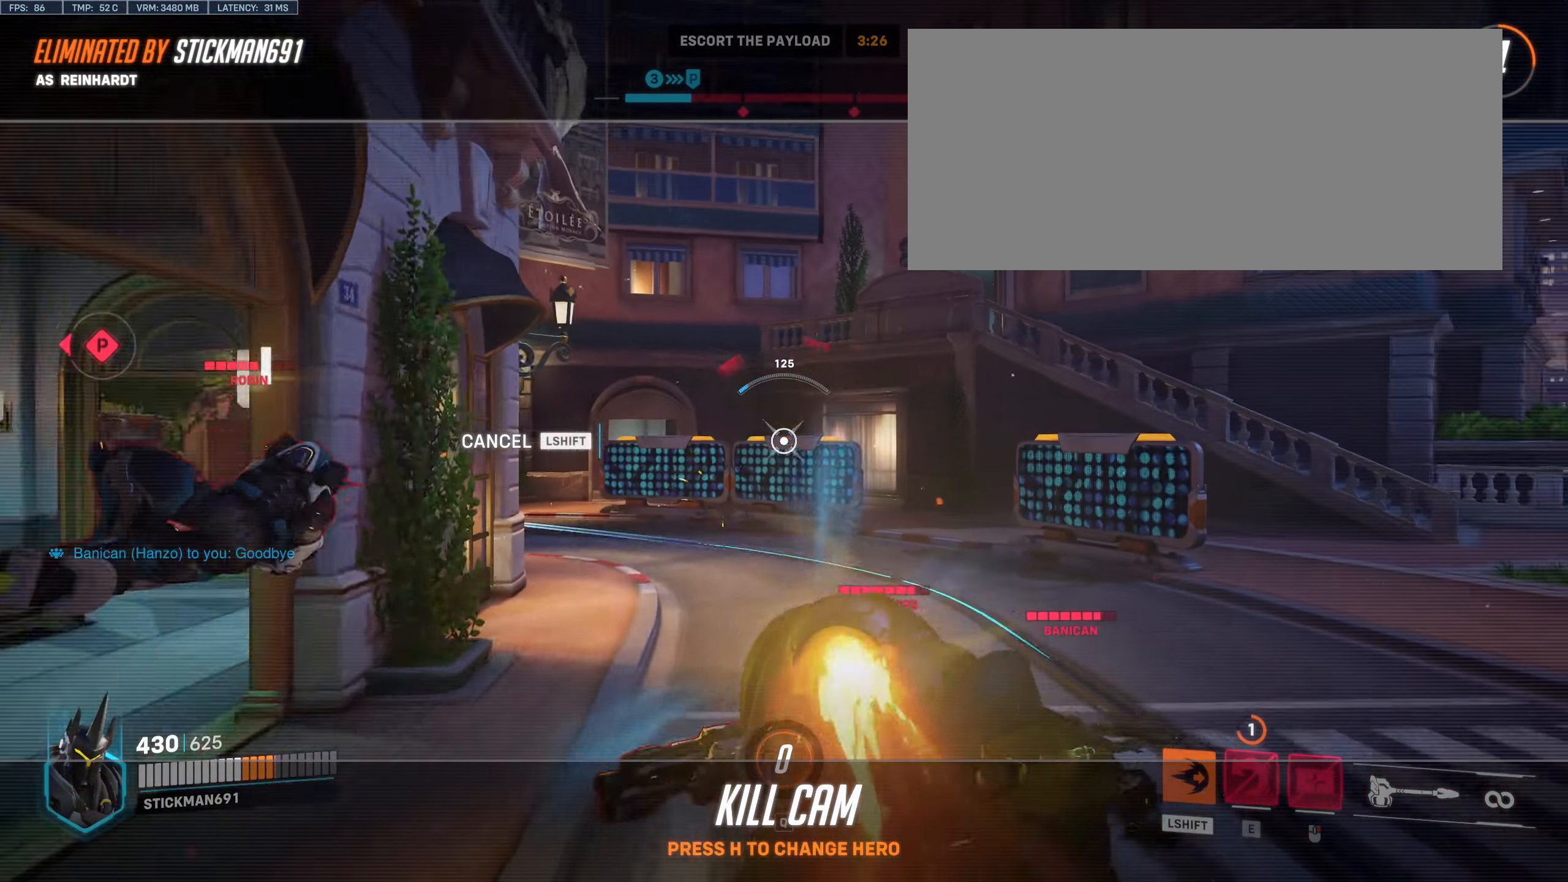
Gameplay with keyboard and mouse; each line is a JSON object with the keys and mouse buttons held at the frame after it. "events" lists presses ("down") and releases ("up") of "a", "alt", "ctrl", "d", "e", "f", "q", "r", "s", "shift", "space", "w", "mouse_left", "mouse_wheel", "mouse_right", "mouse_mb4" and "mouse_mb5" between this image and that frame as [ms after this image, input, new state], when the widget could be followed in between. "mouse_left", "mouse_wheel", "mouse_right", "mouse_mb4", "mouse_mb5" = the "left", "wheel", "right", "mb4", "mb5" buttons of the "mouse" list. No other keys are recorded. "wheel" means that the mouse wheel is clicked or scrolled. Mouse movement is not recorded.
{"keys": [], "mouse": [], "events": []}
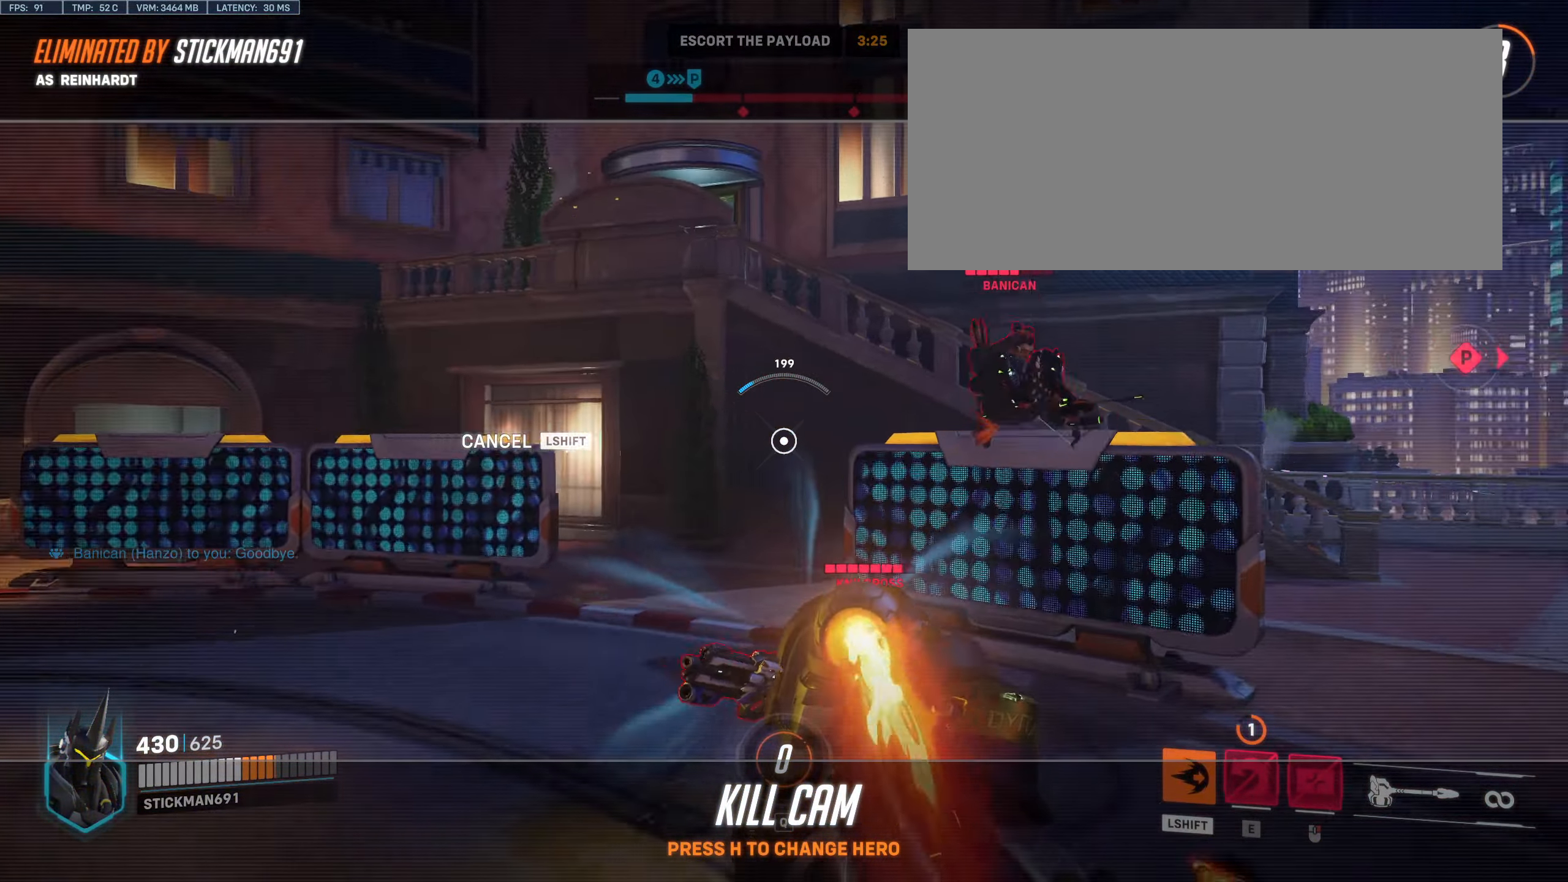
{"keys": [], "mouse": [], "events": []}
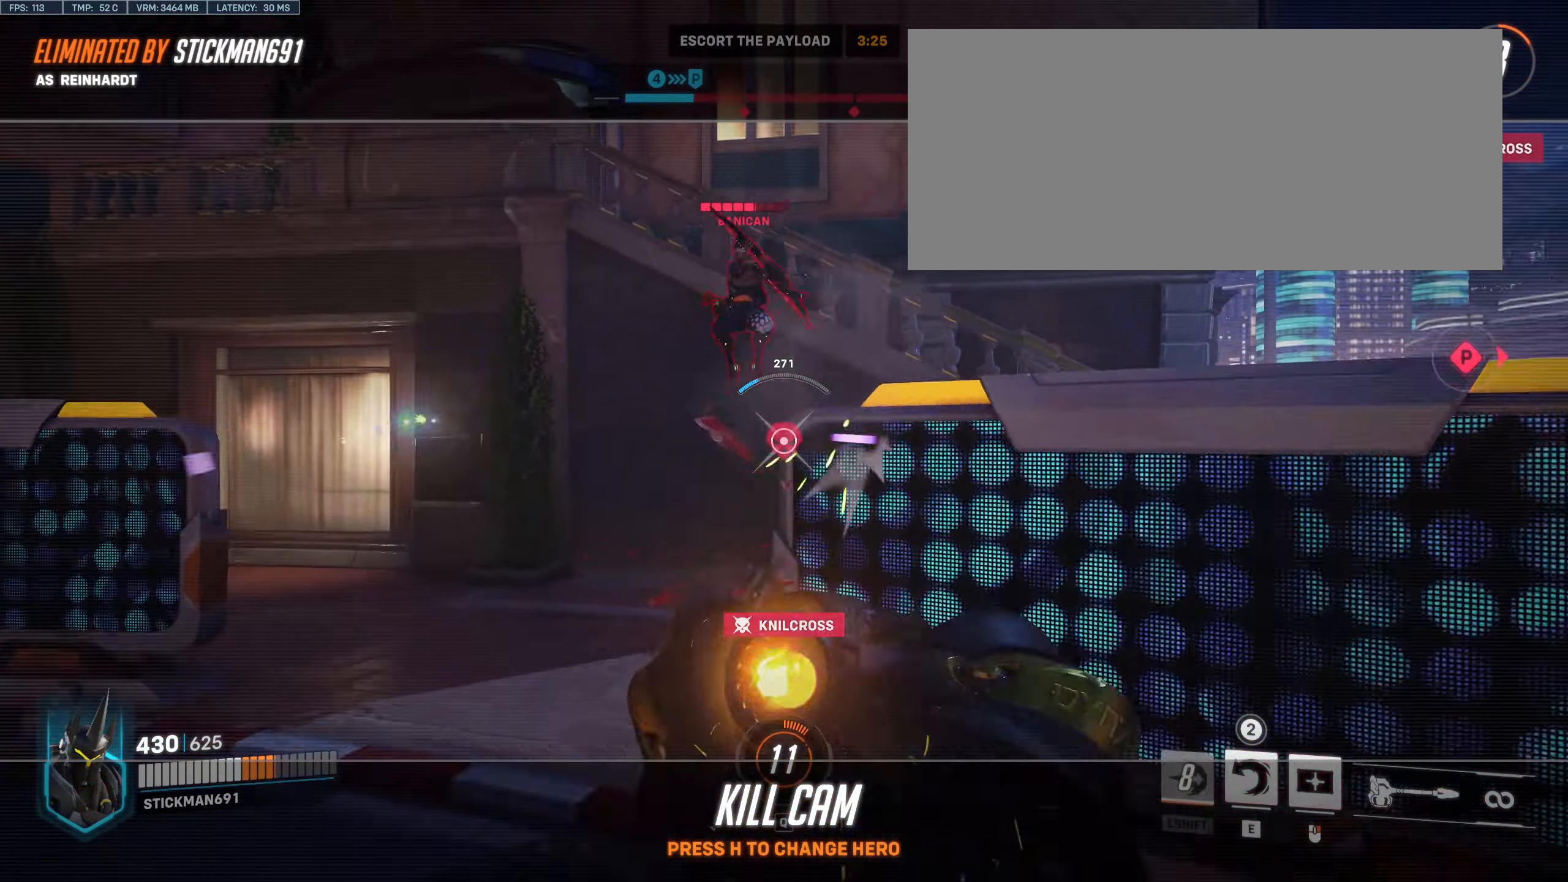
{"keys": ["w"], "mouse": ["left"], "events": [[350, "w", "down"], [417, "mouse_left", "down"]]}
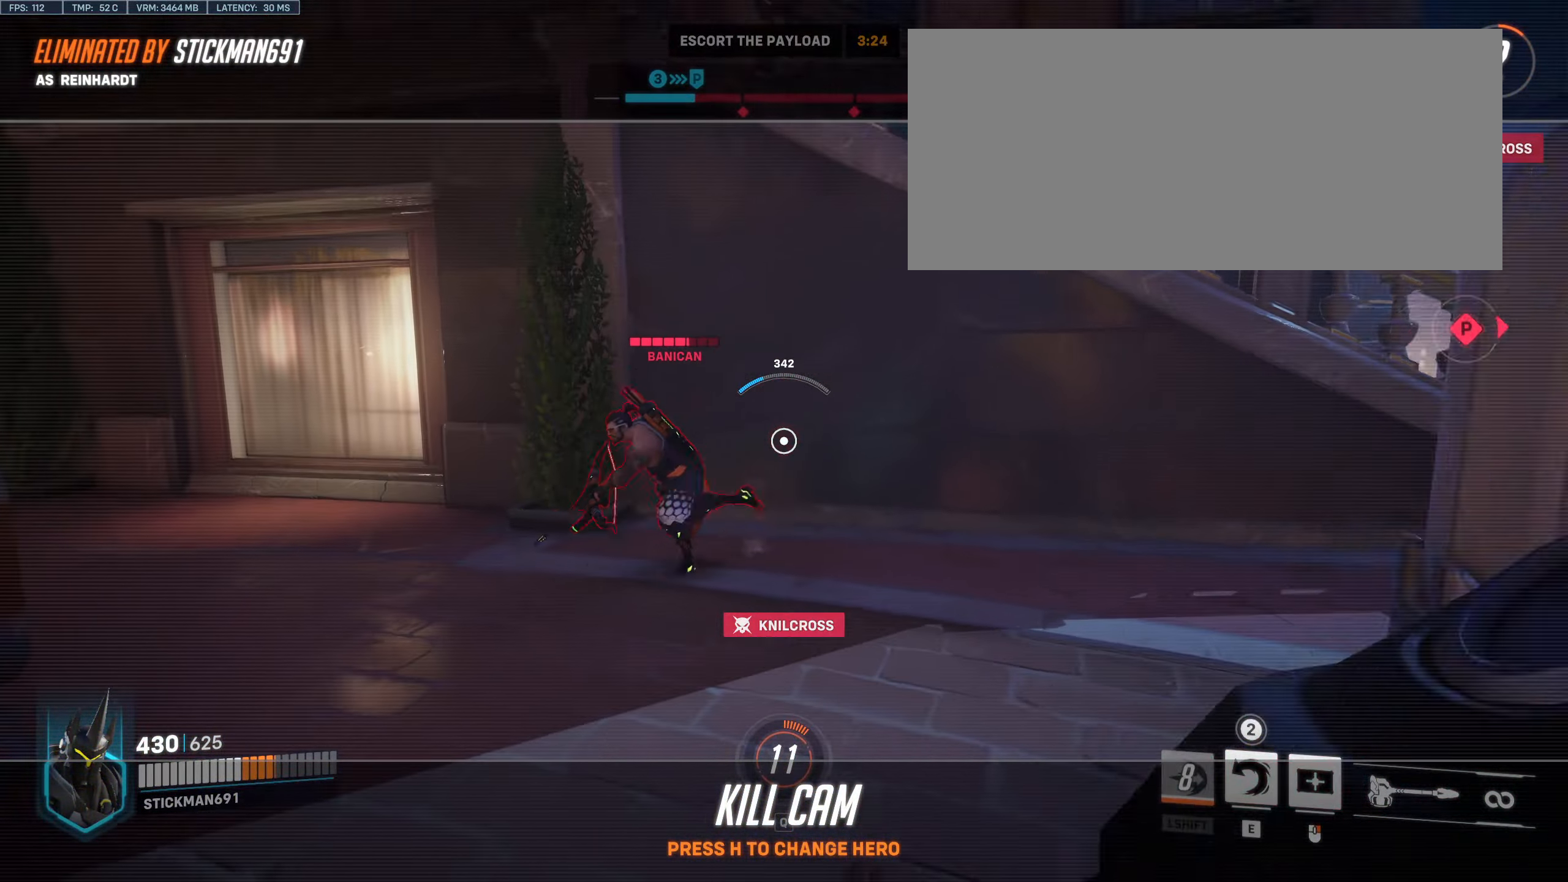
{"keys": ["shift", "w"], "mouse": [], "events": [[33, "mouse_left", "up"], [167, "mouse_left", "down"], [217, "shift", "down"], [300, "mouse_left", "up"]]}
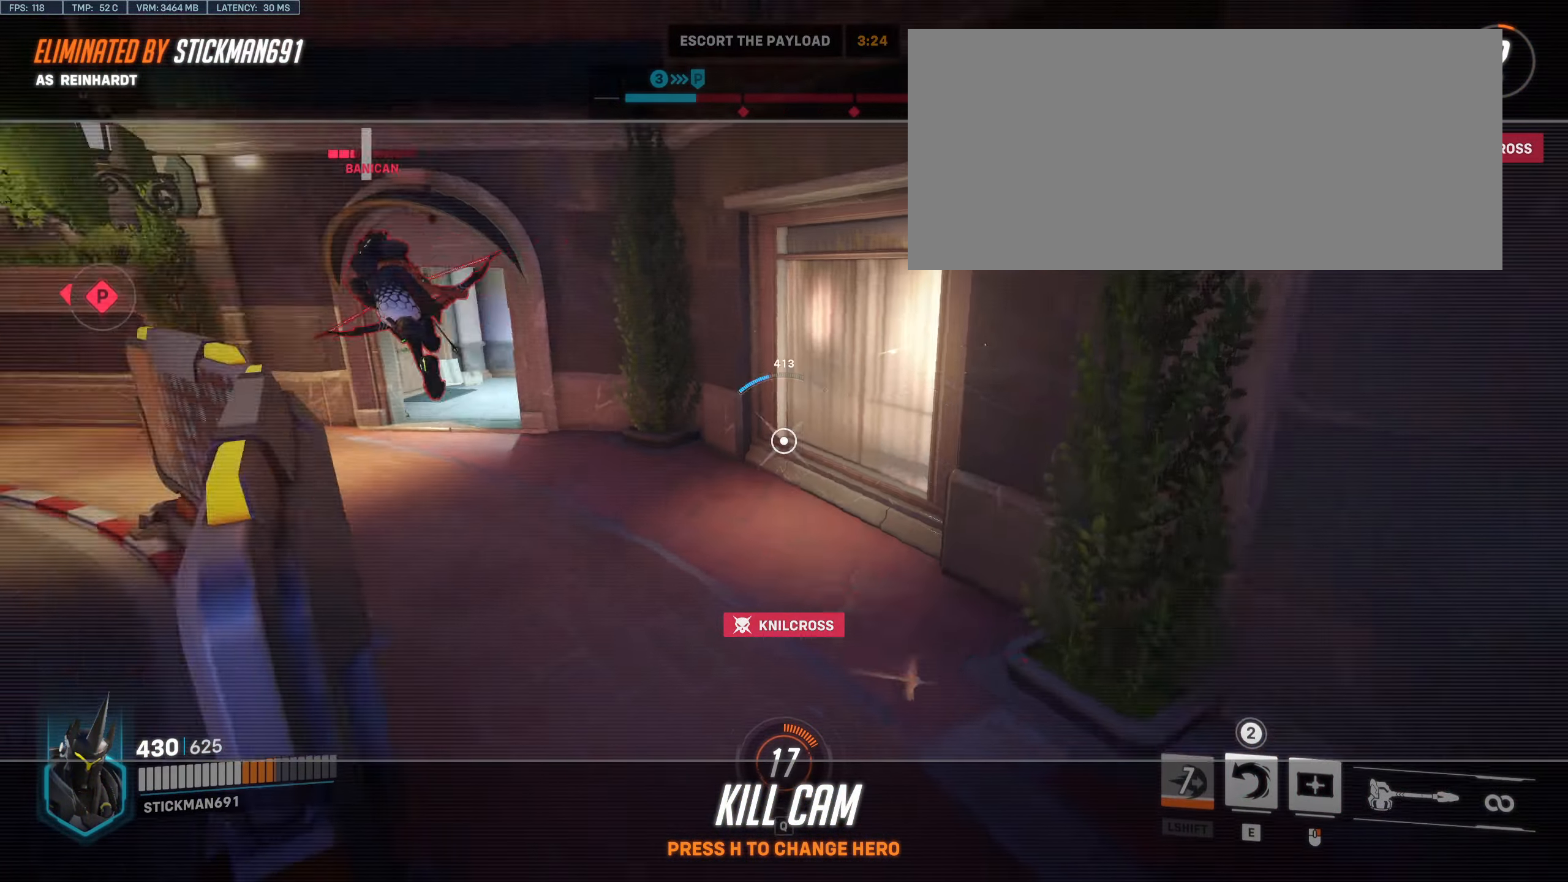
{"keys": ["shift", "w"], "mouse": [], "events": []}
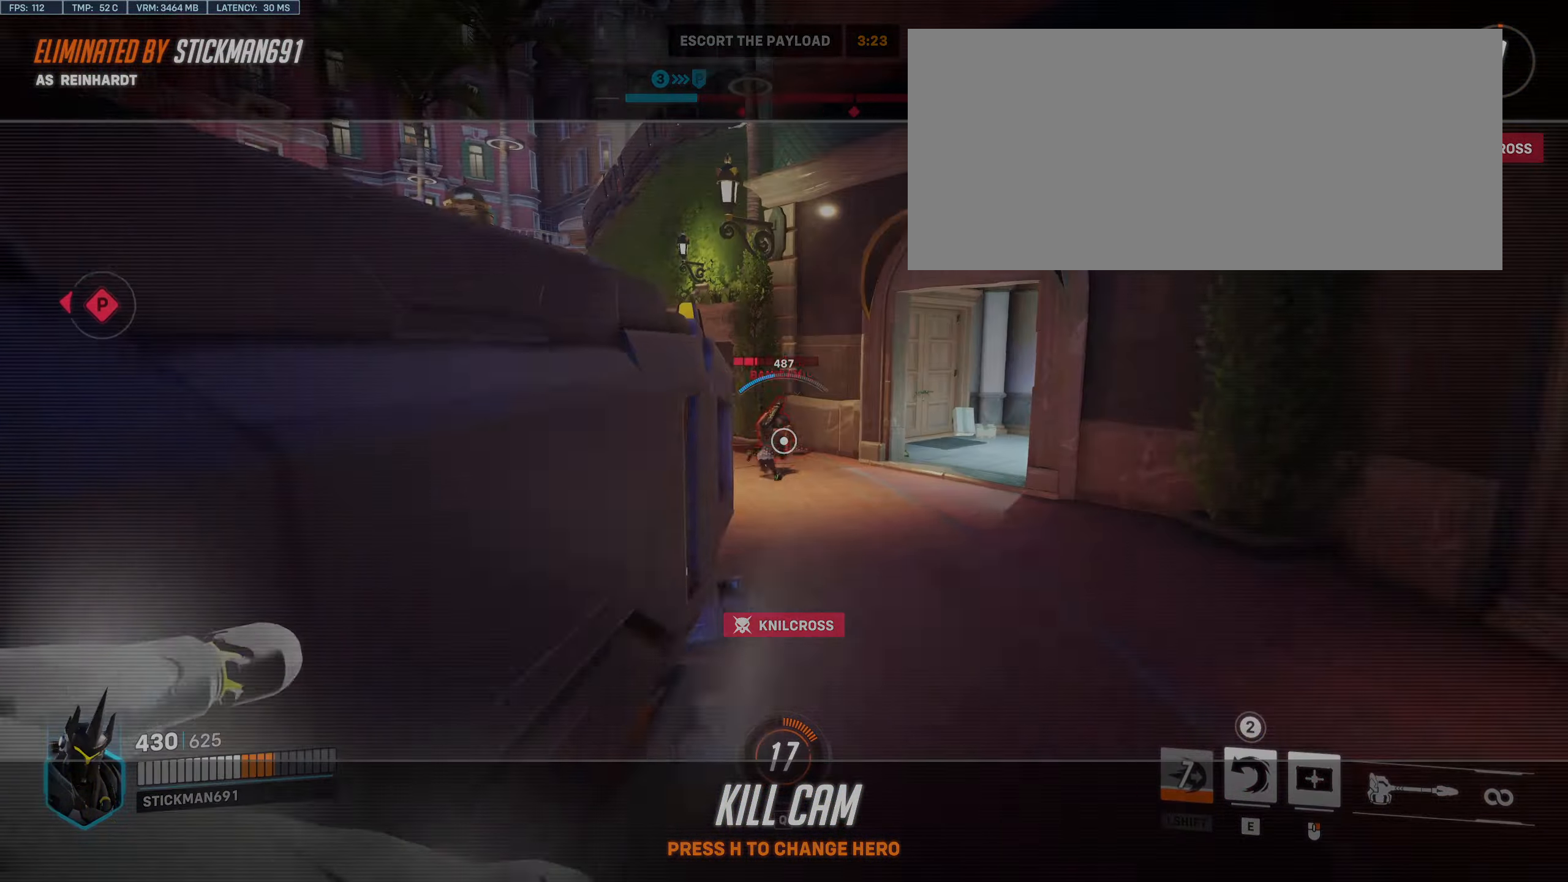
{"keys": ["w"], "mouse": [], "events": [[167, "shift", "up"]]}
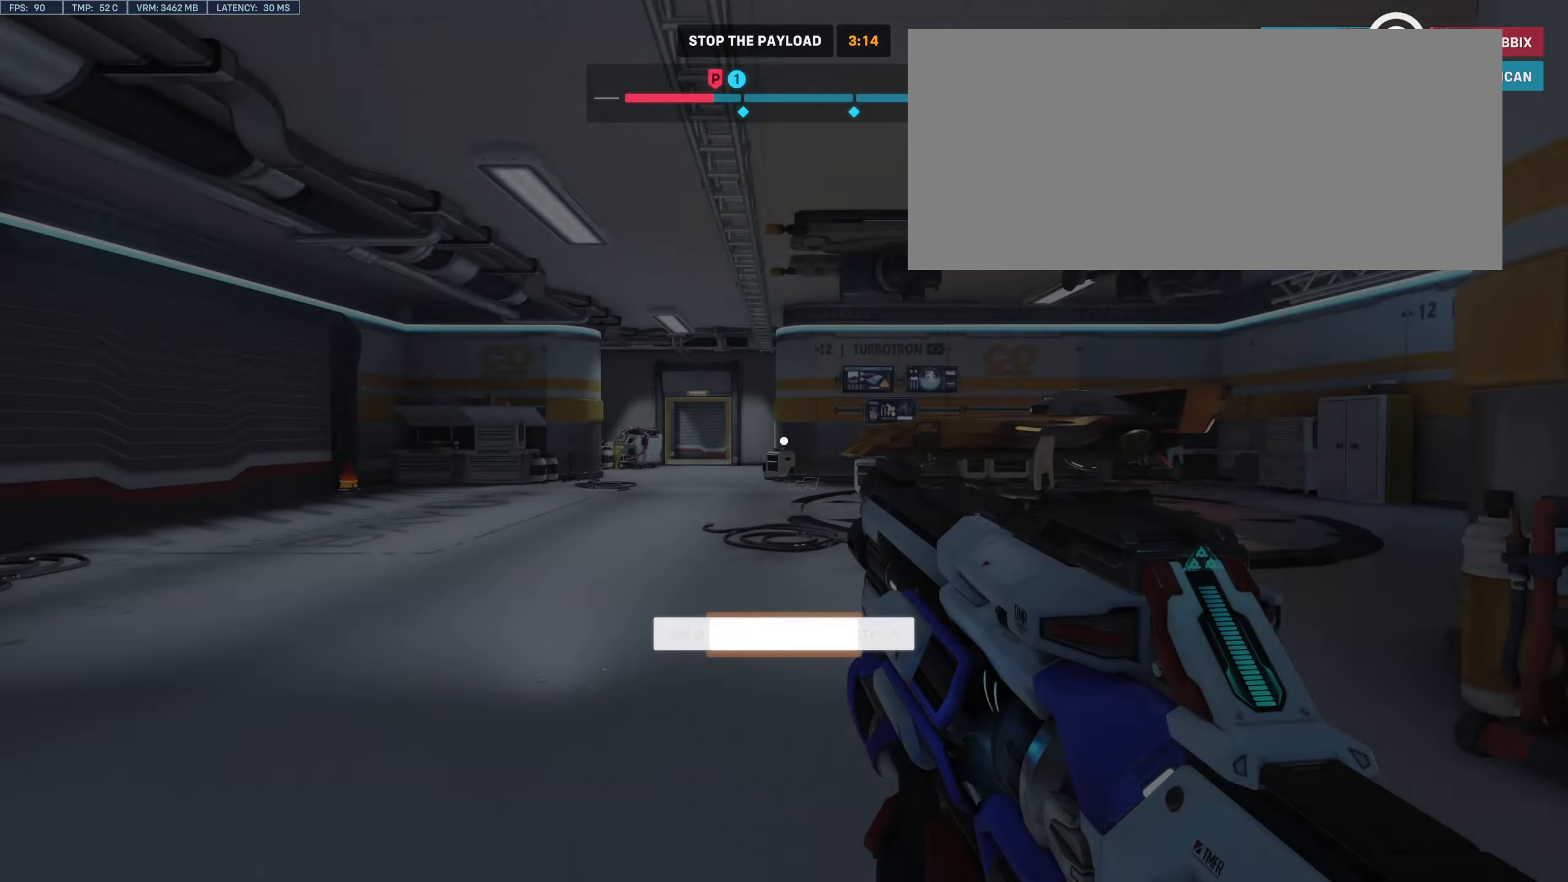
{"keys": ["w"], "mouse": [], "events": [[167, "shift", "down"], [367, "shift", "up"]]}
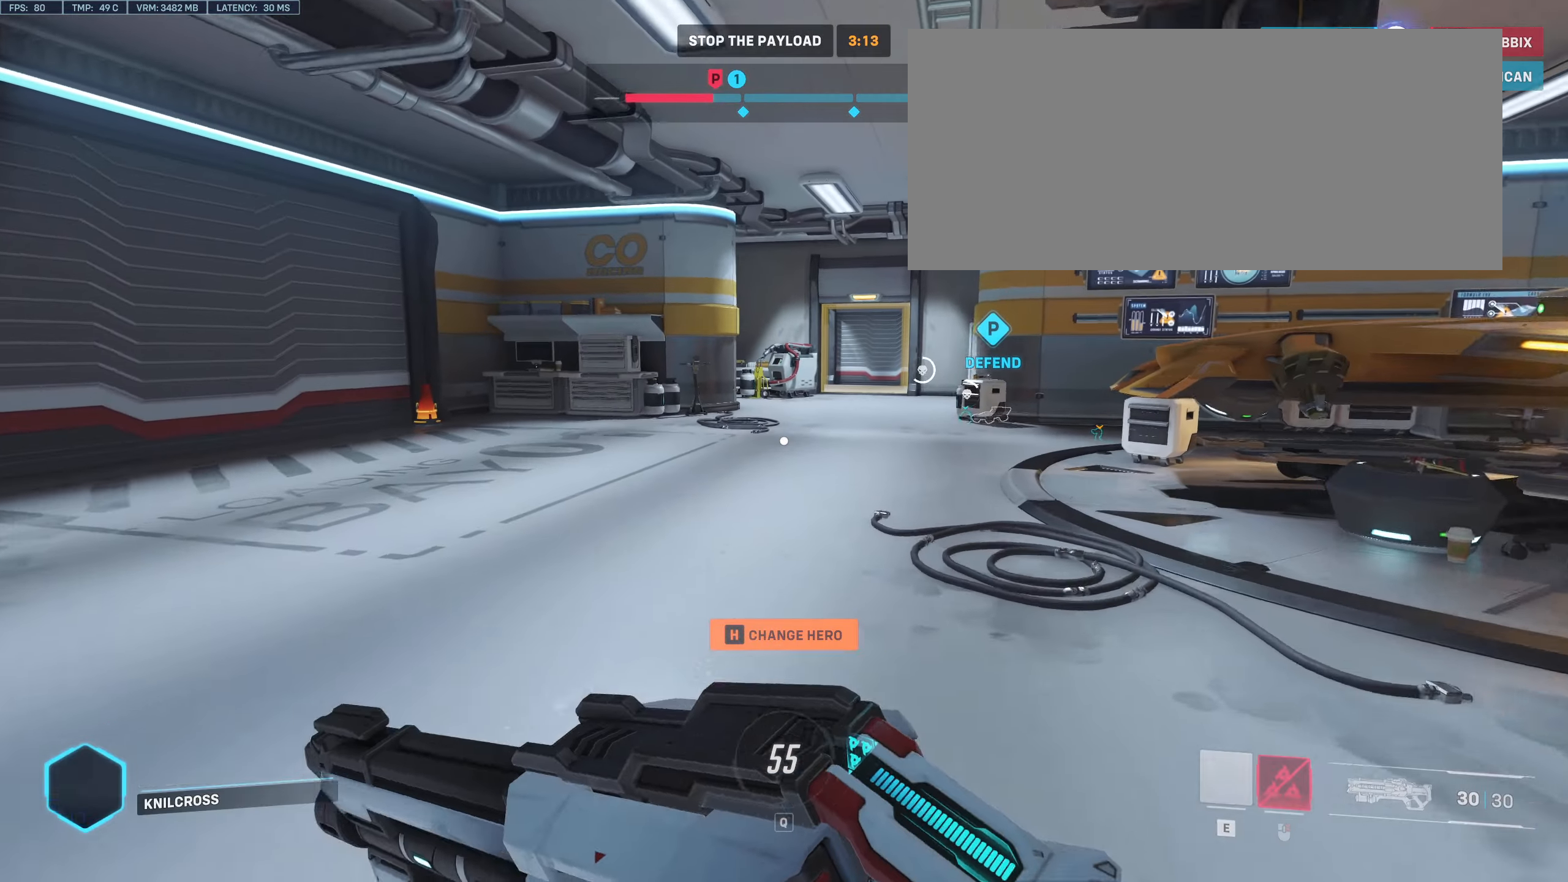
{"keys": ["w"], "mouse": [], "events": []}
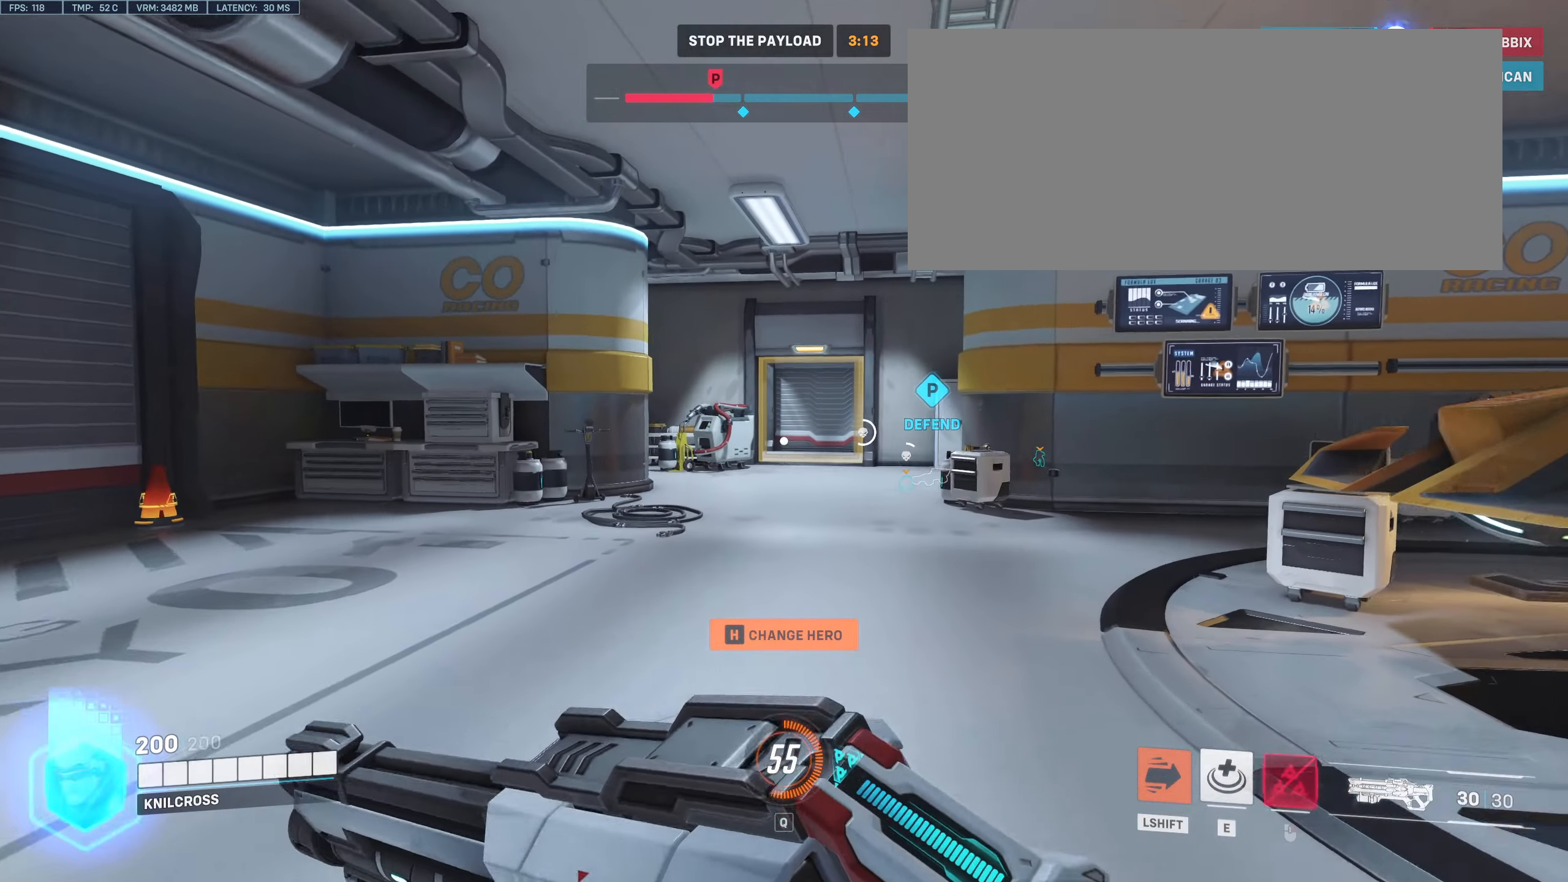
{"keys": ["w"], "mouse": [], "events": []}
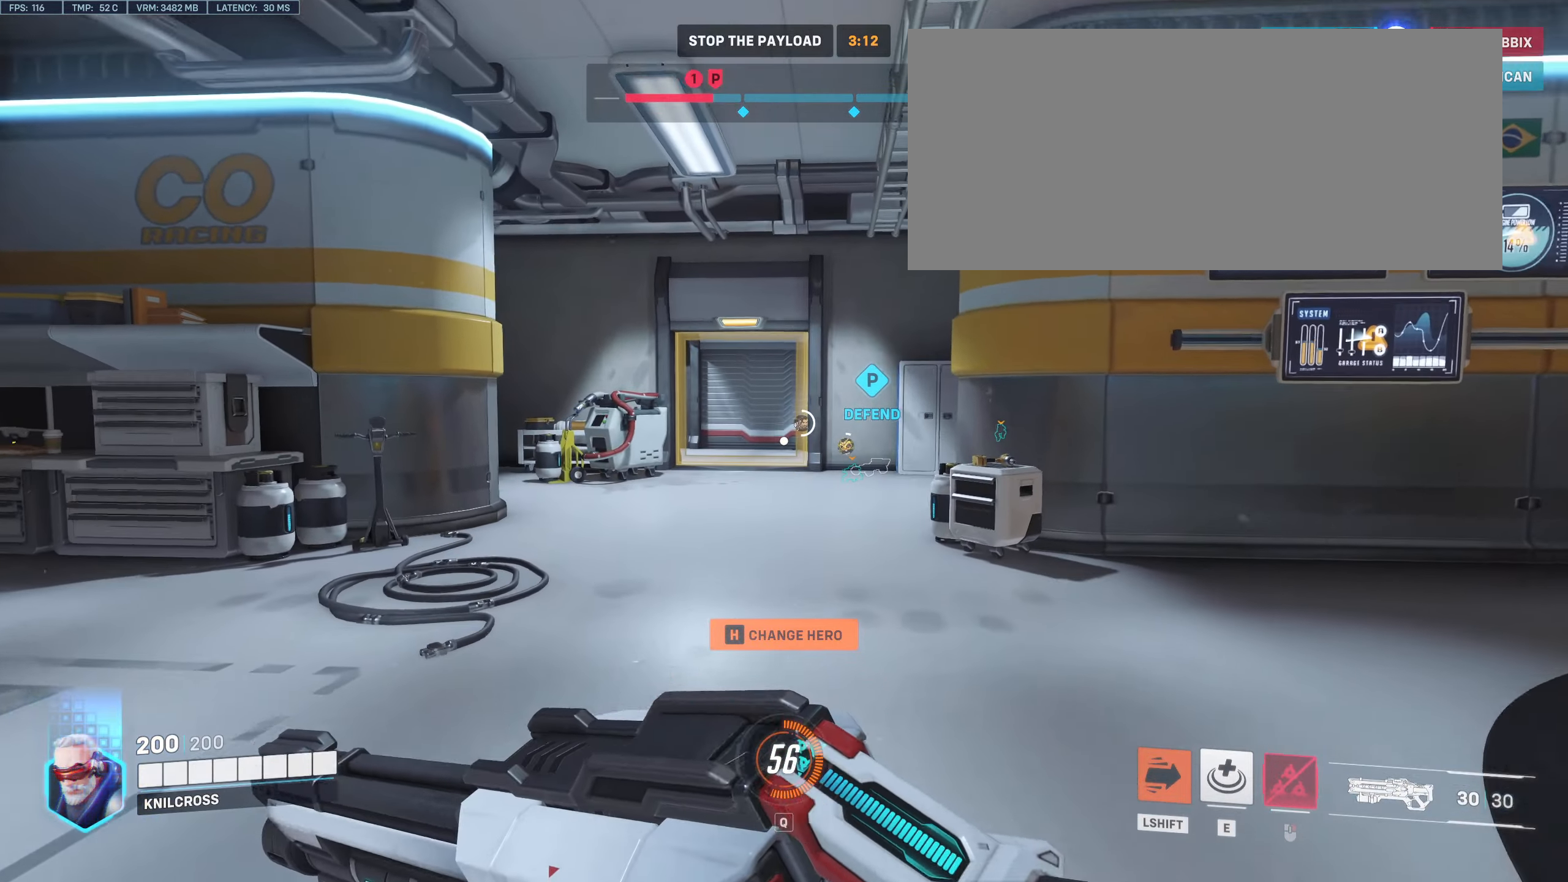
{"keys": ["w"], "mouse": [], "events": []}
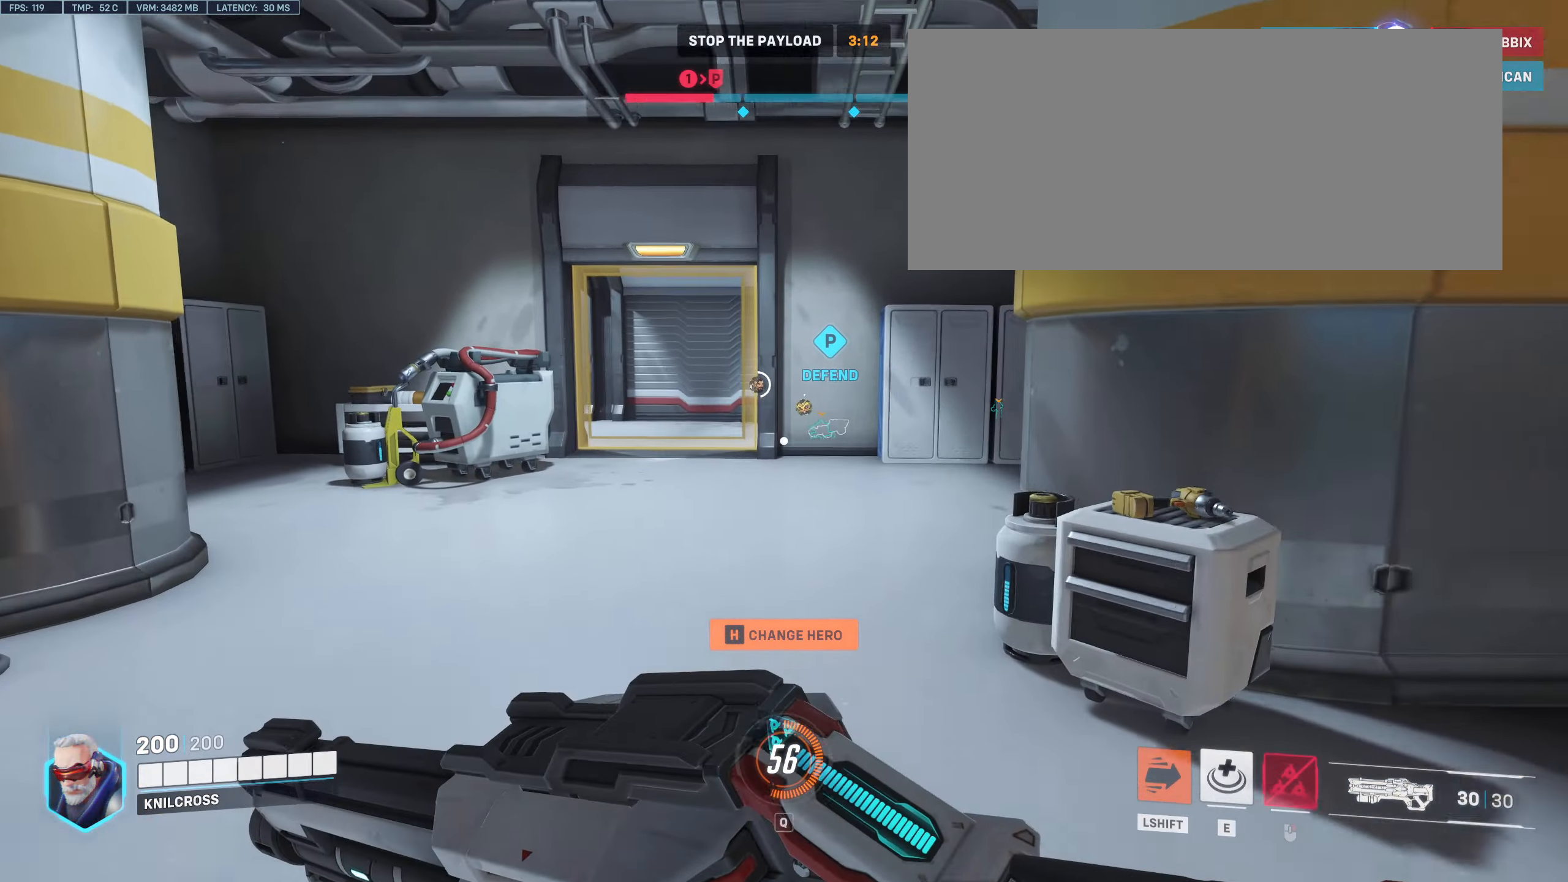
{"keys": ["w"], "mouse": [], "events": []}
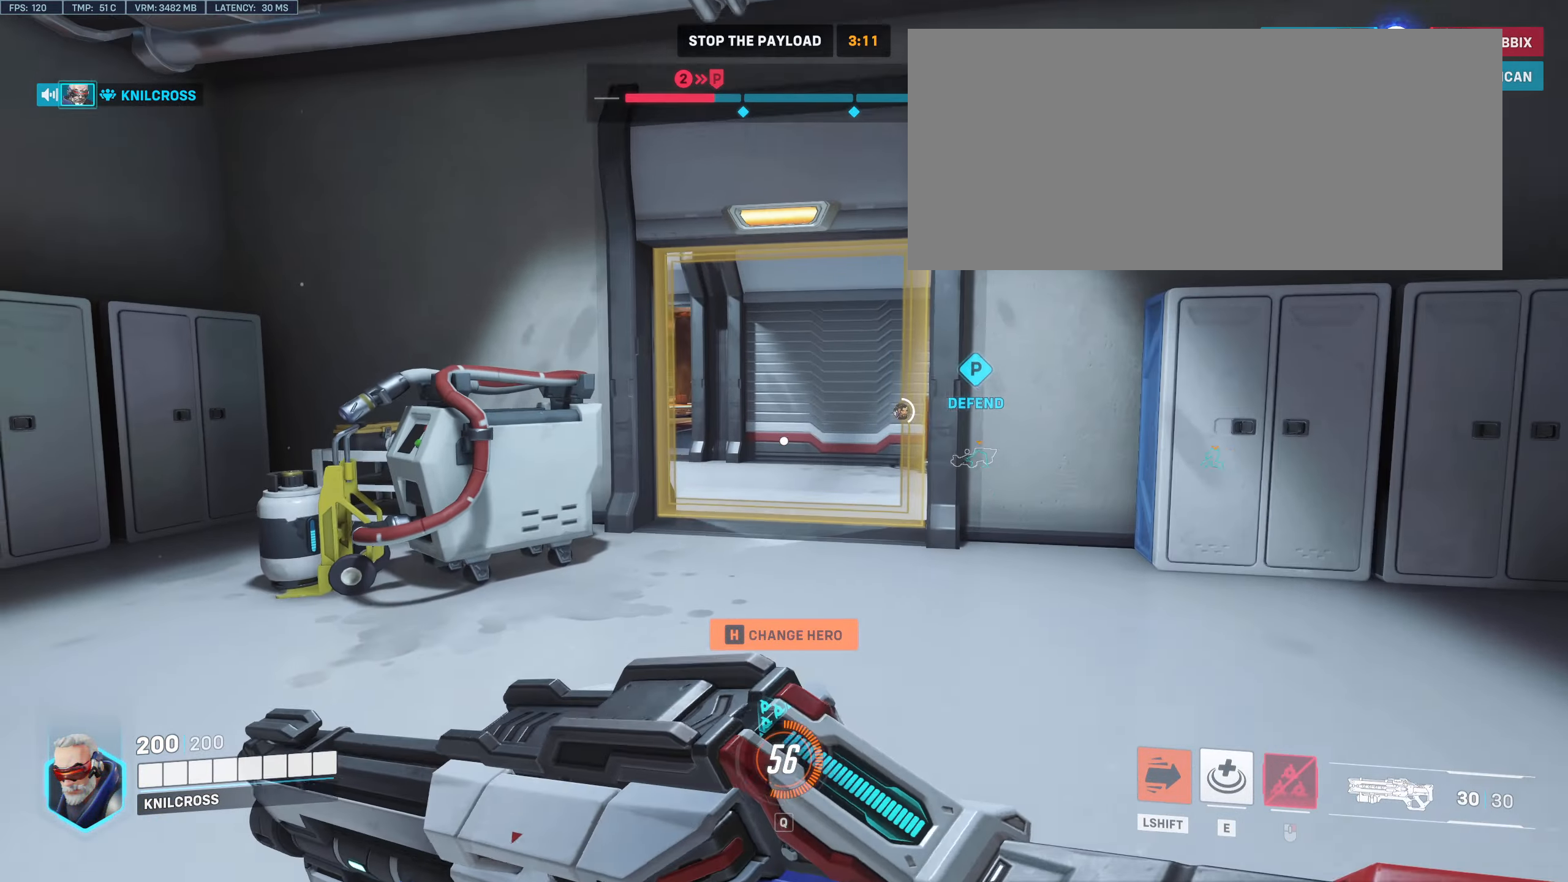
{"keys": ["w"], "mouse": [], "events": []}
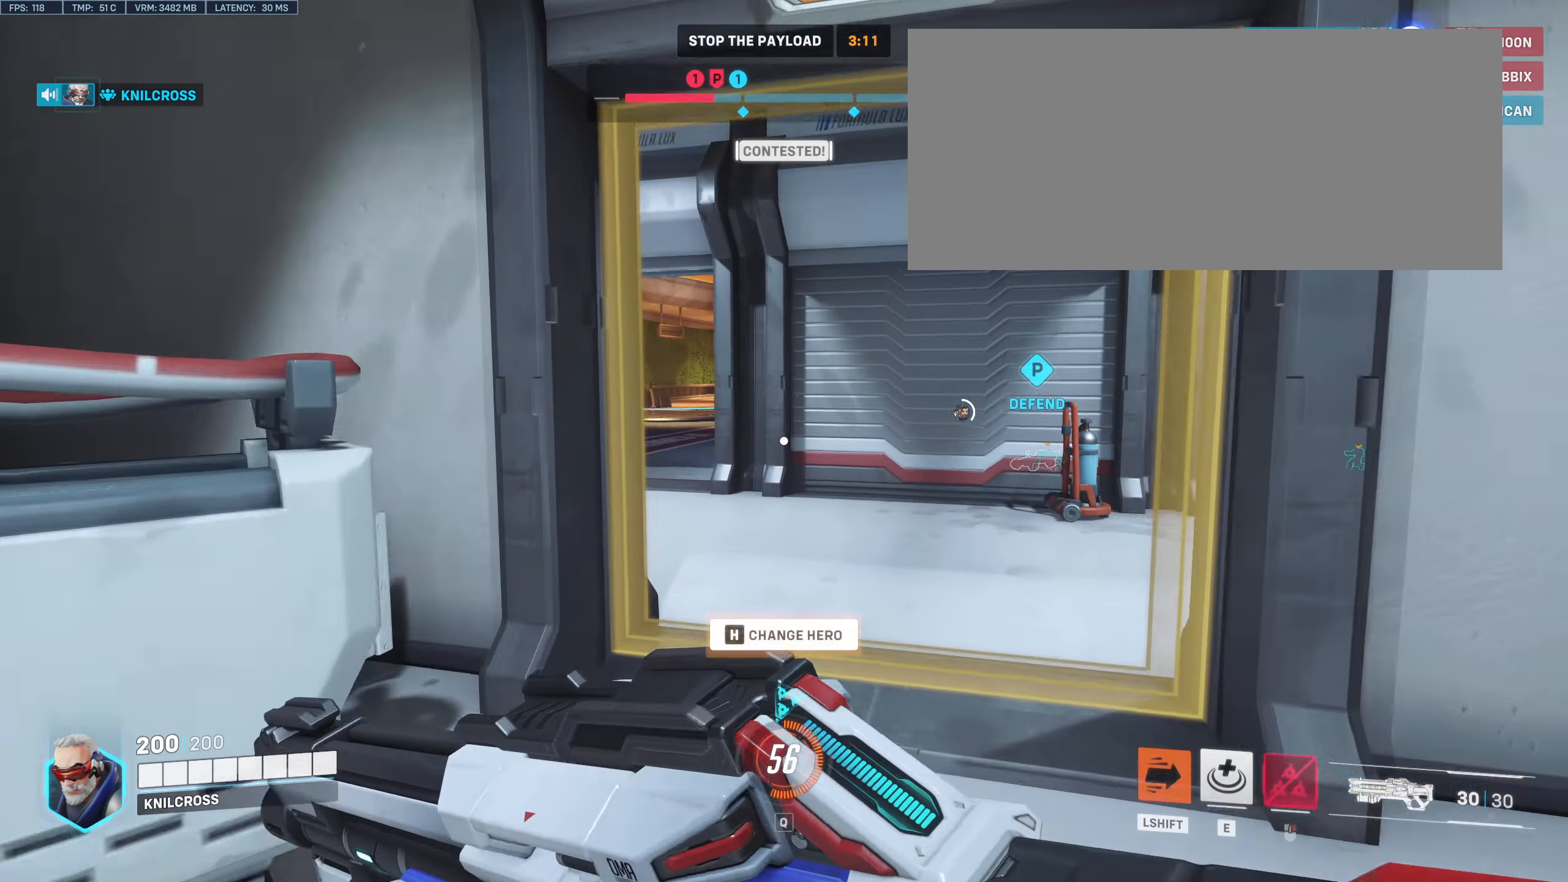
{"keys": ["w"], "mouse": [], "events": []}
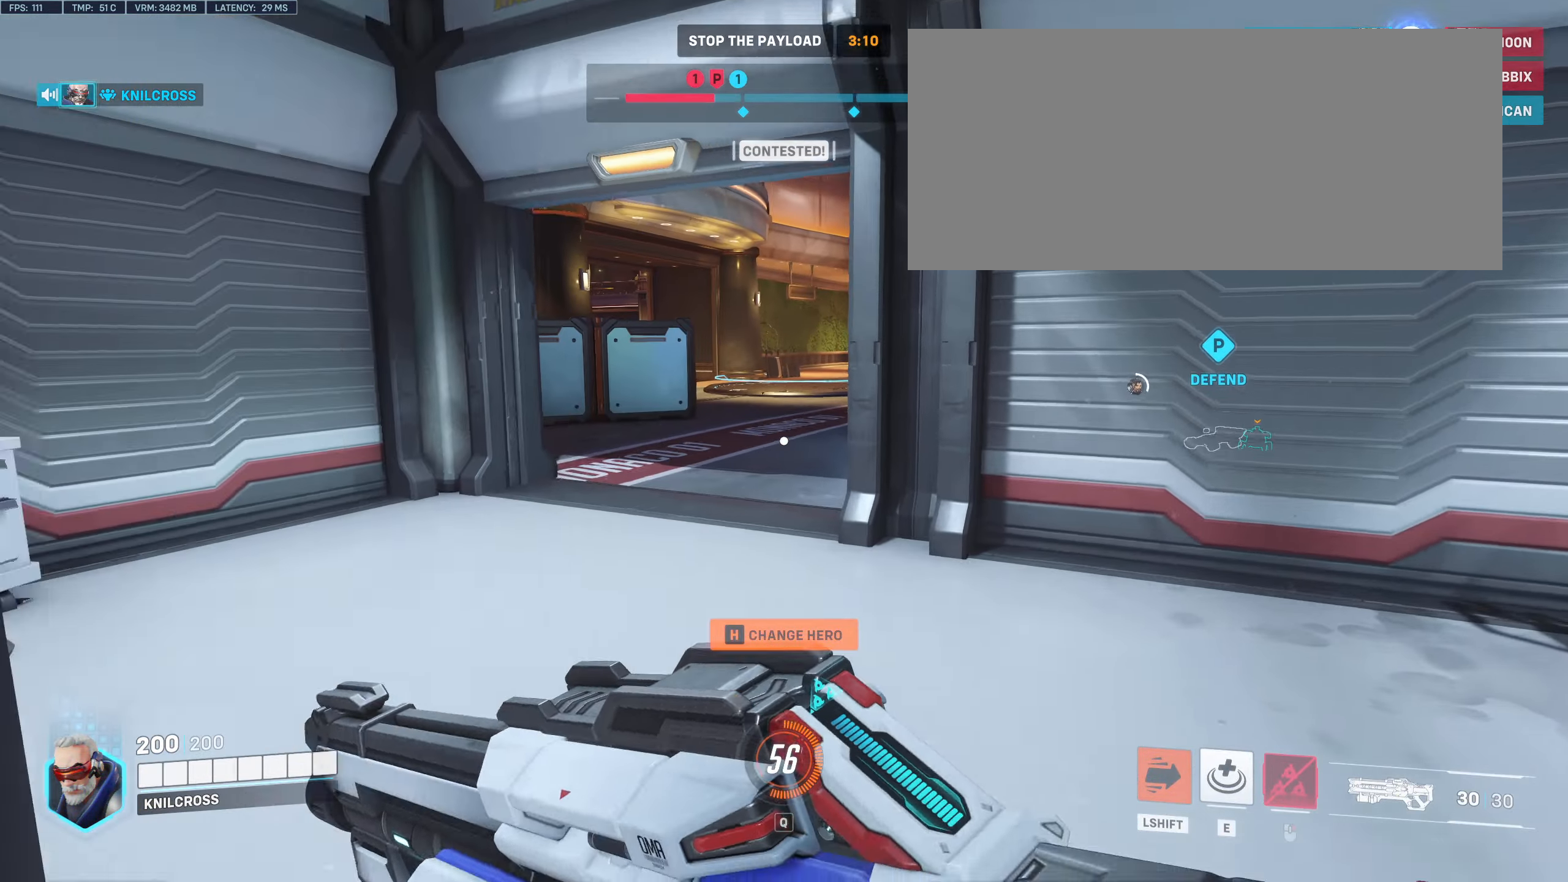
{"keys": ["w"], "mouse": [], "events": []}
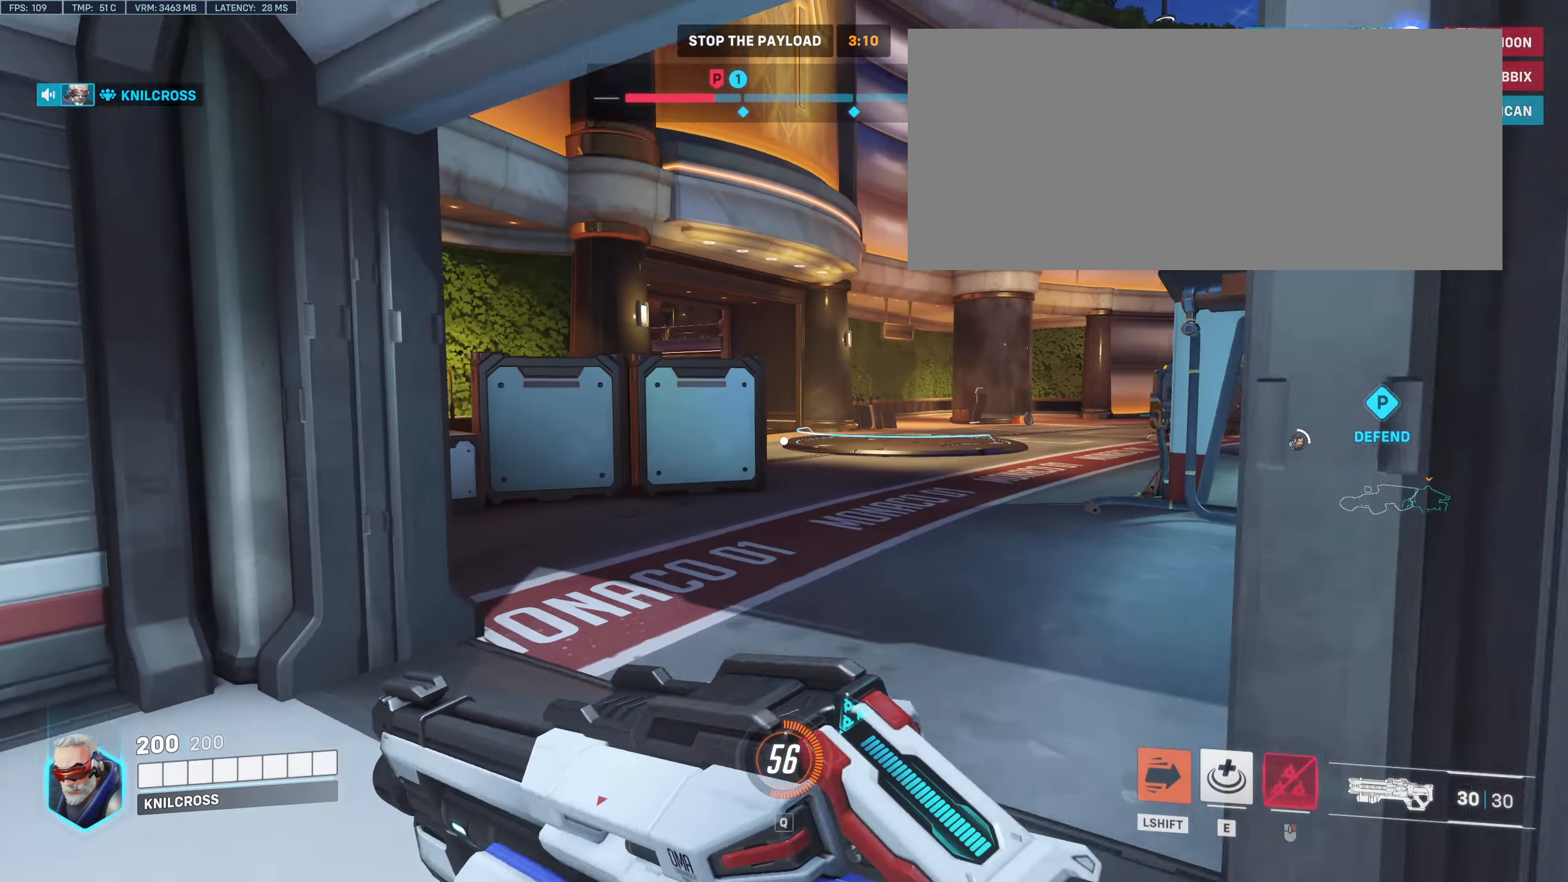
{"keys": ["w"], "mouse": [], "events": []}
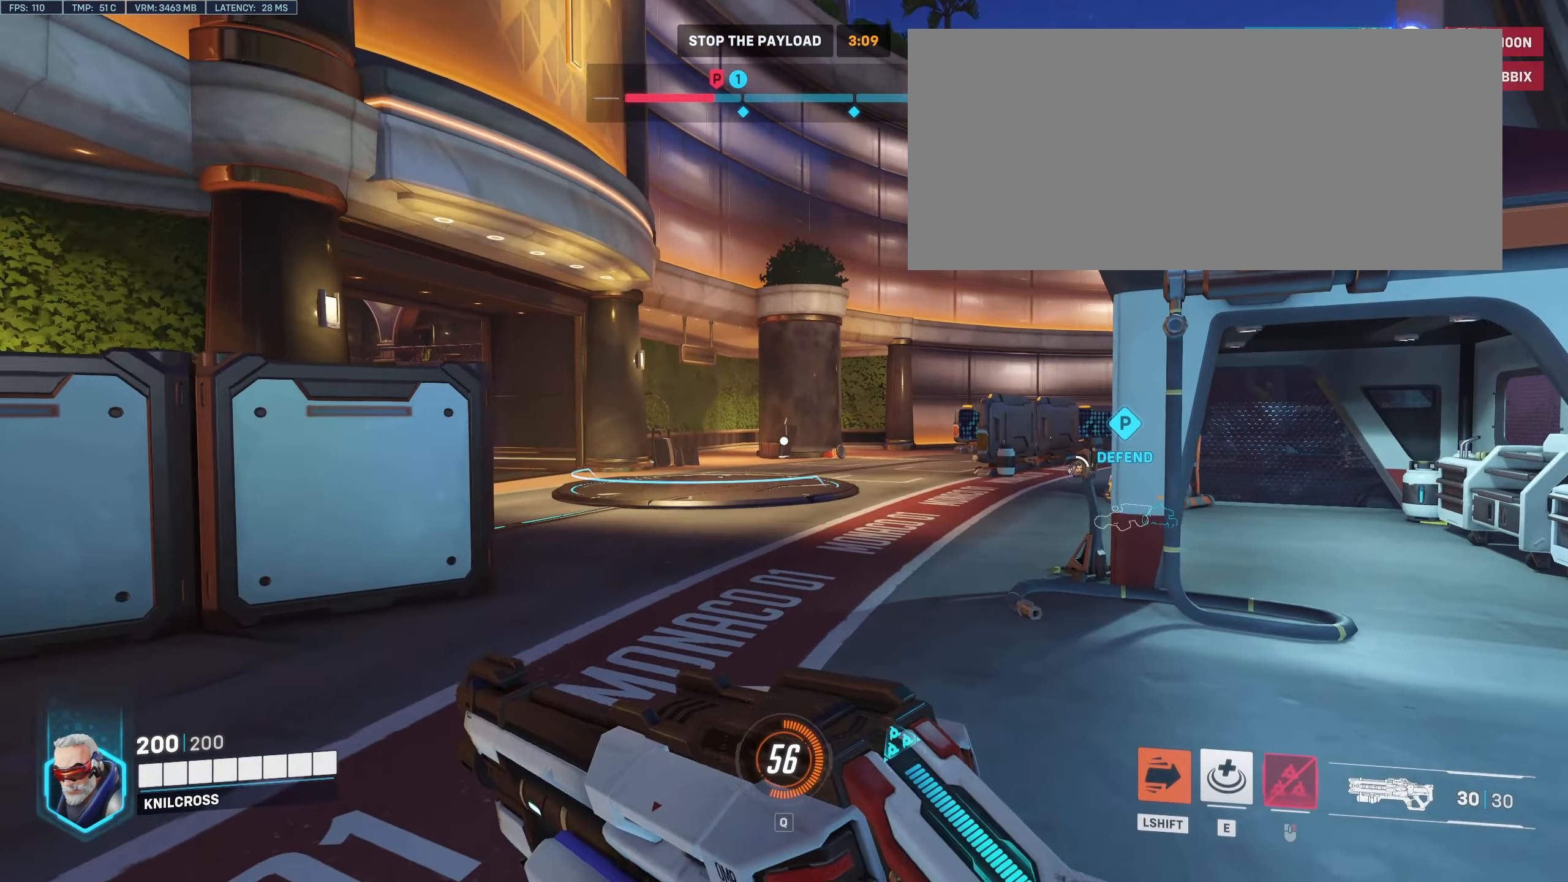
{"keys": ["w"], "mouse": [], "events": []}
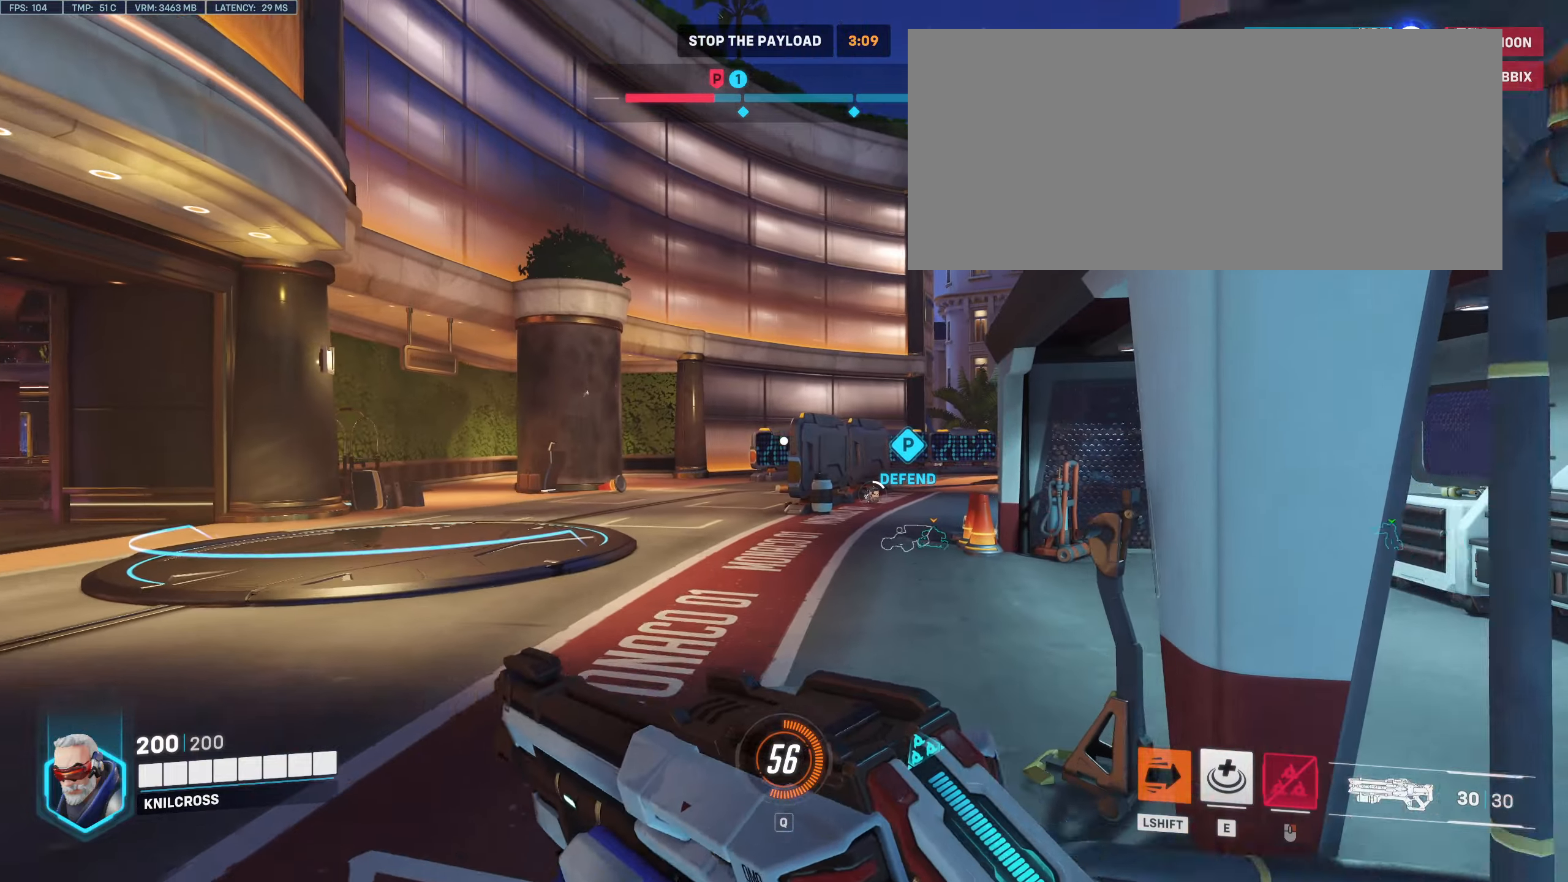
{"keys": ["w"], "mouse": [], "events": []}
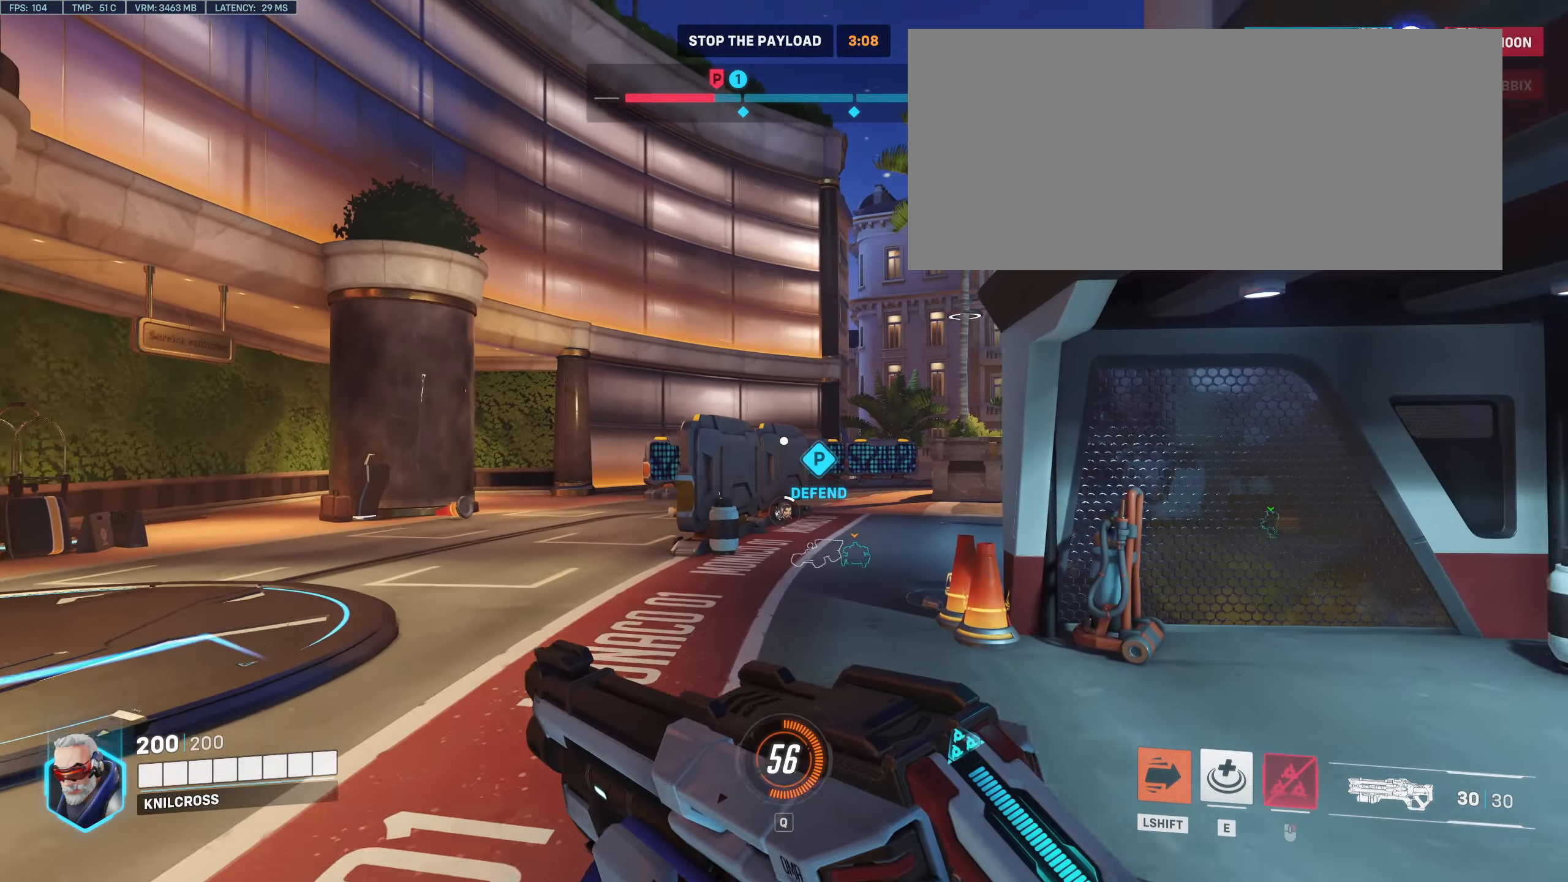
{"keys": ["w"], "mouse": [], "events": []}
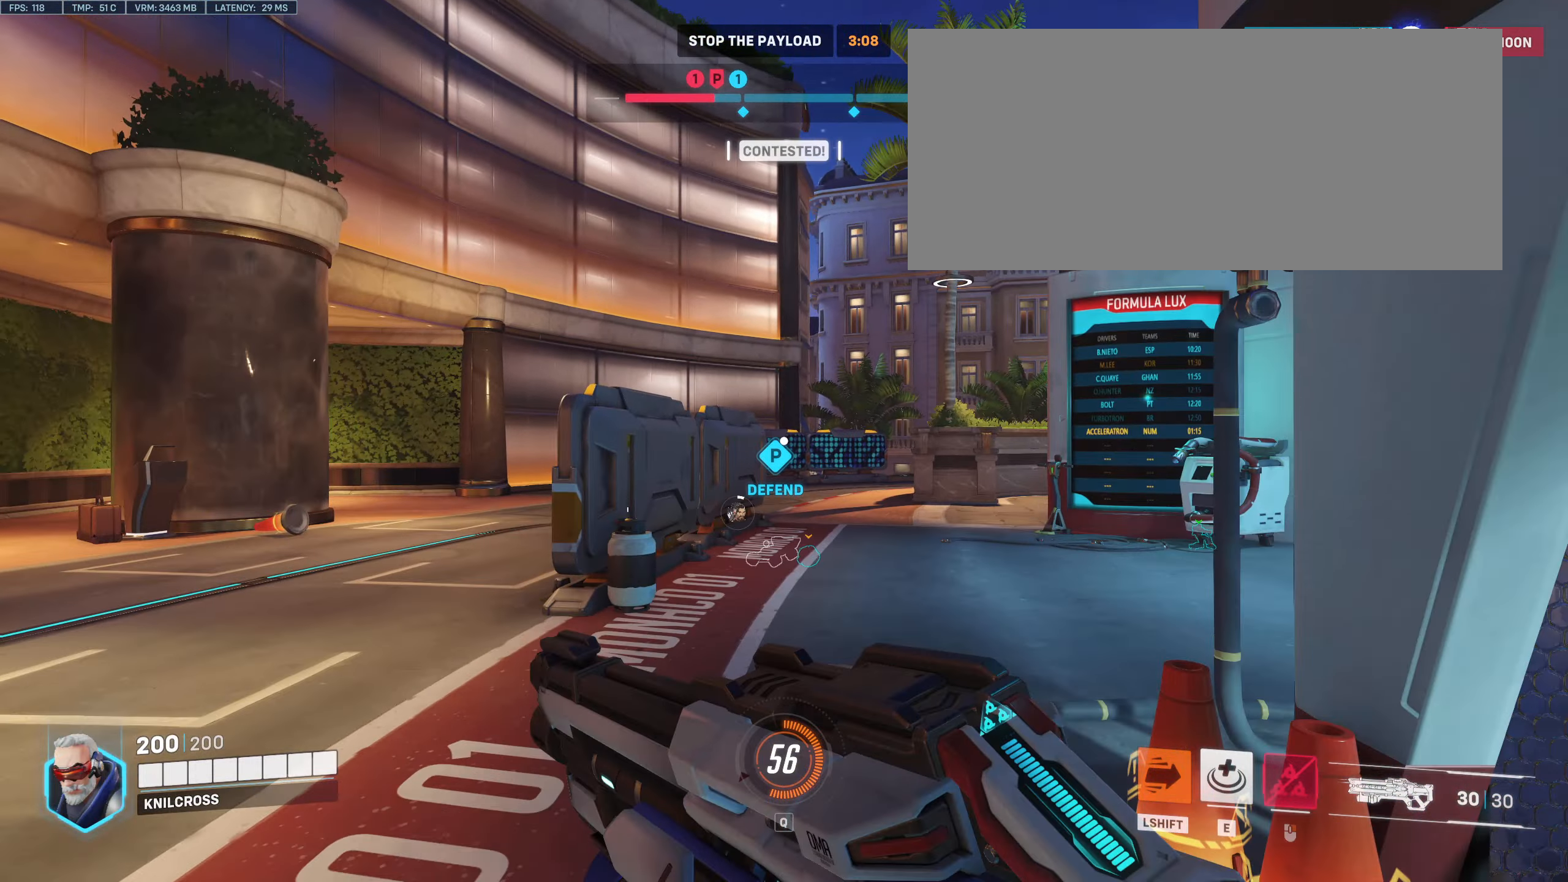
{"keys": ["w"], "mouse": [], "events": []}
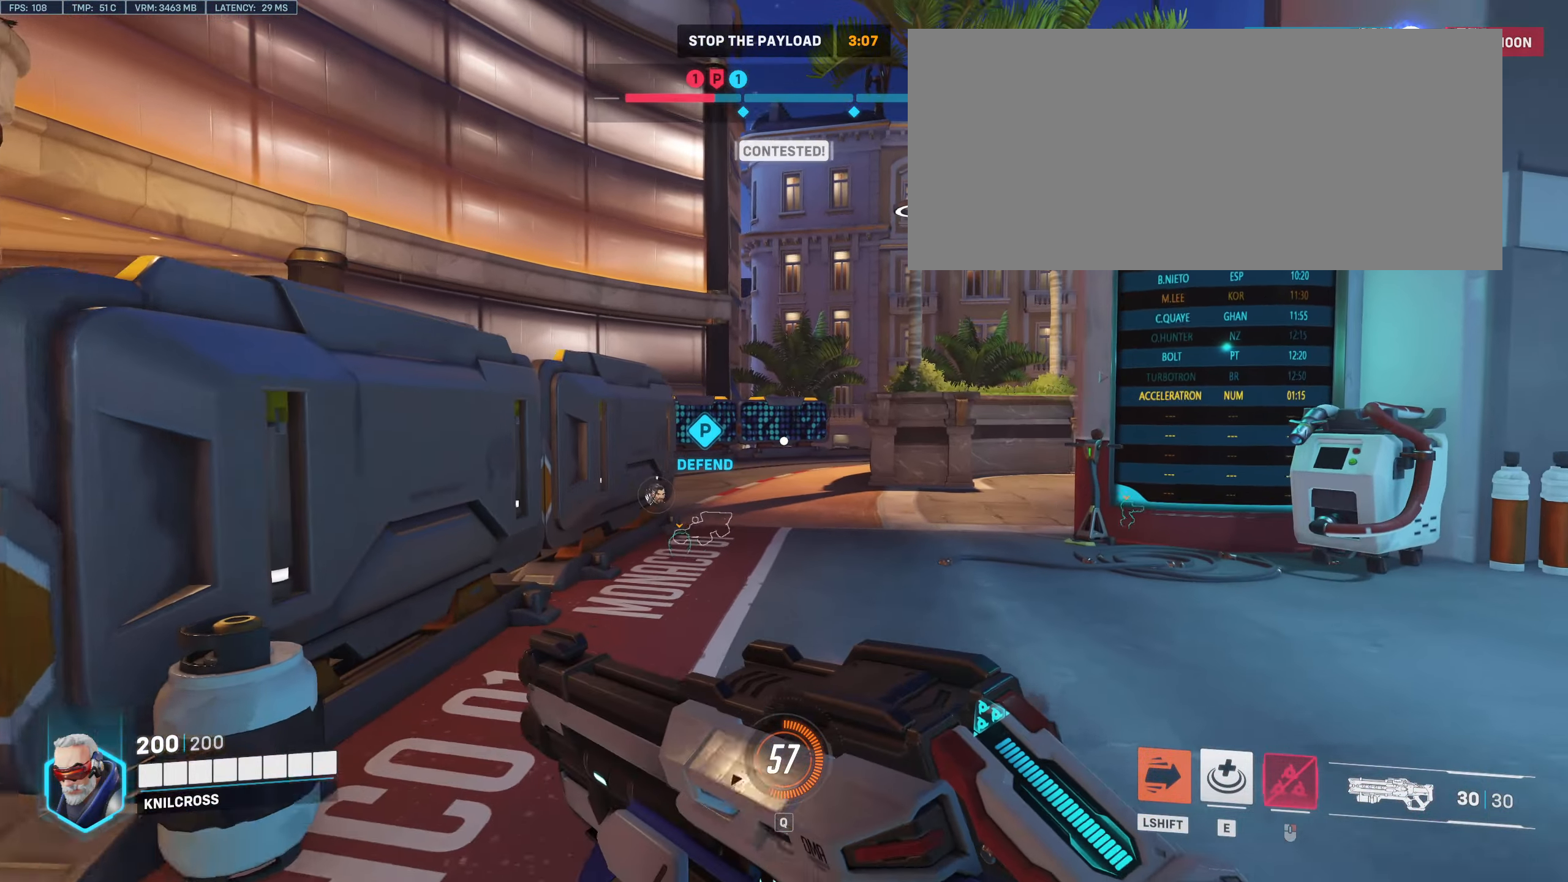
{"keys": ["w"], "mouse": [], "events": []}
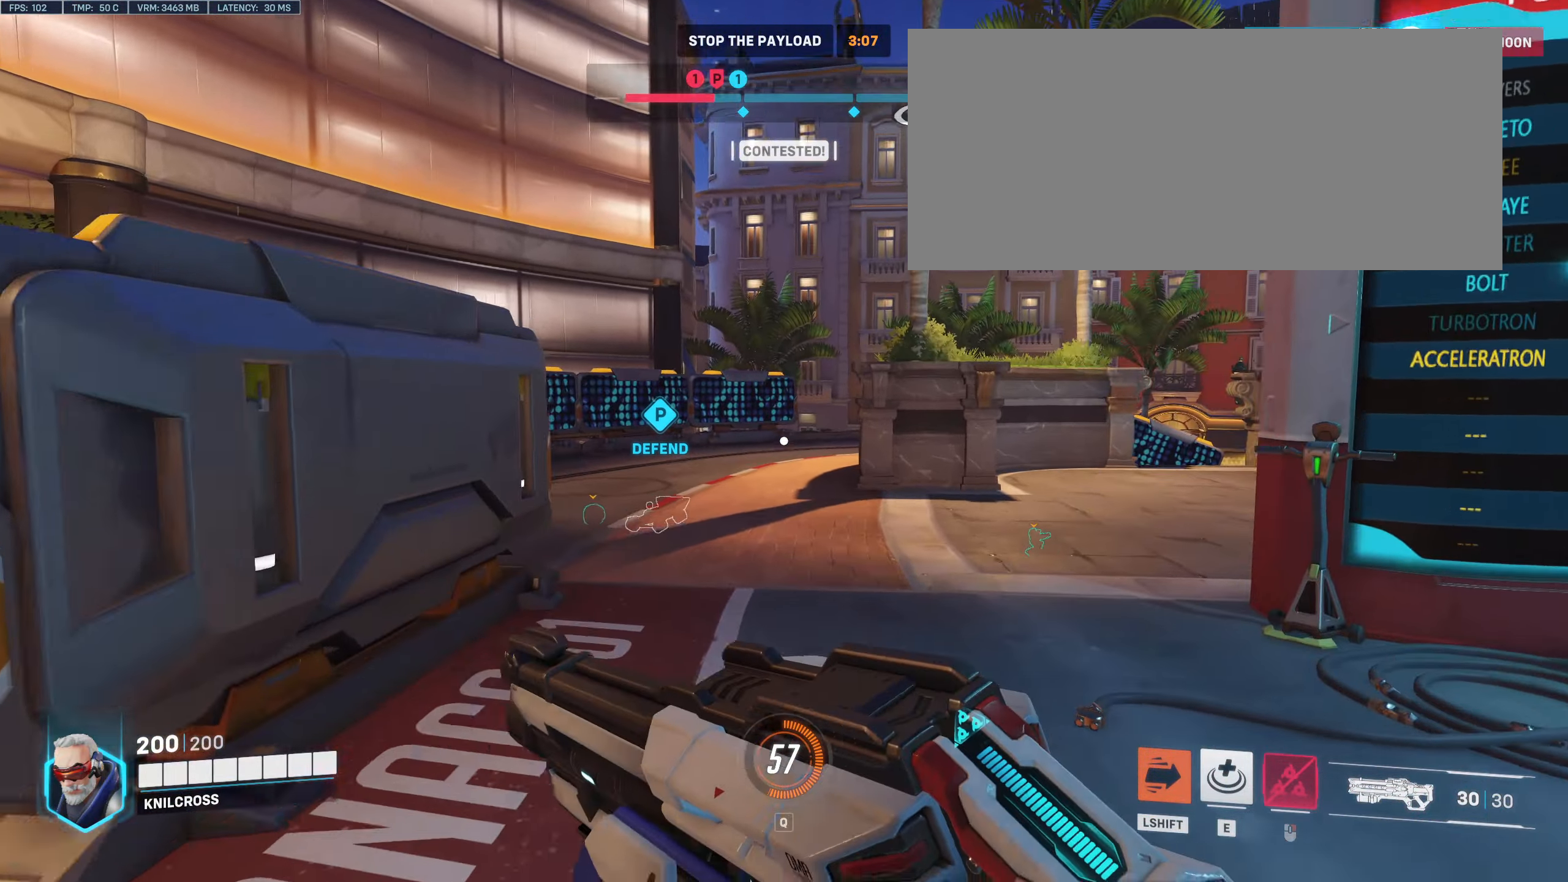
{"keys": ["w"], "mouse": [], "events": []}
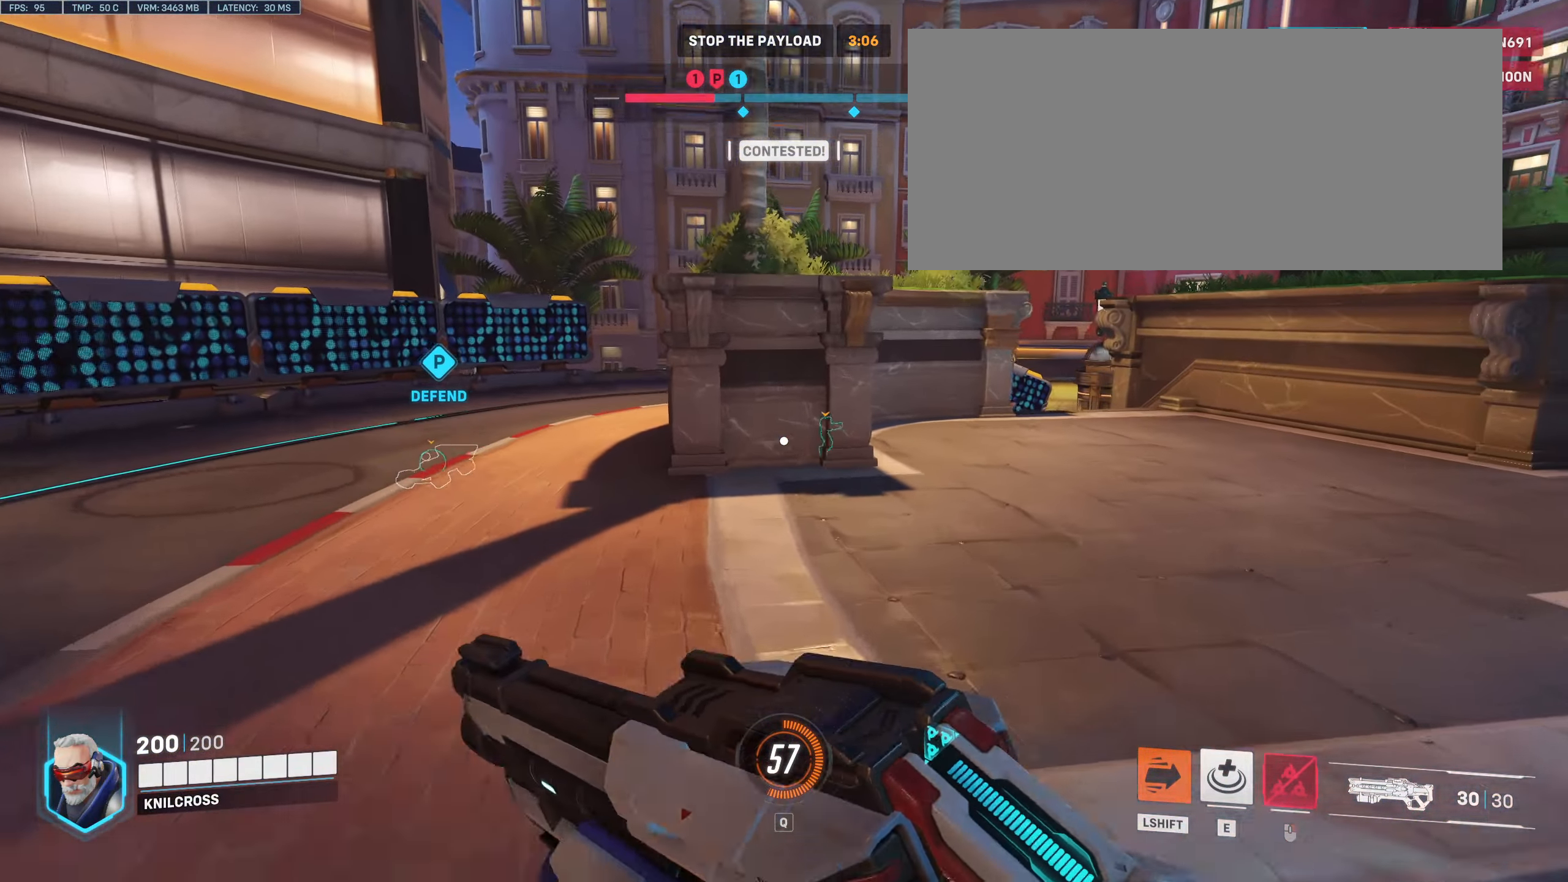
{"keys": ["w"], "mouse": [], "events": []}
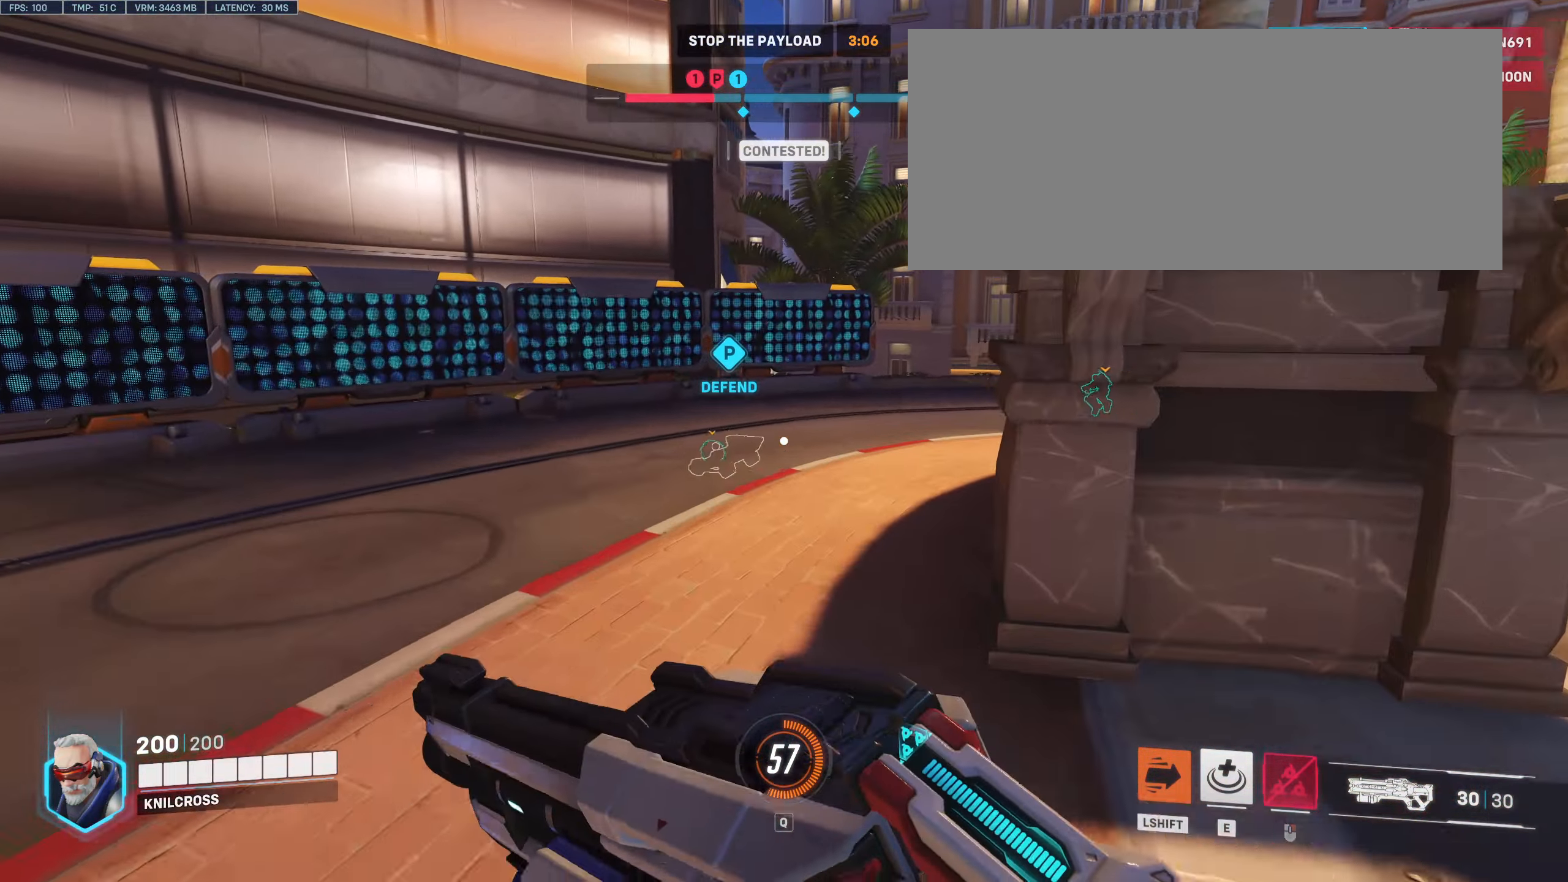
{"keys": ["w"], "mouse": [], "events": []}
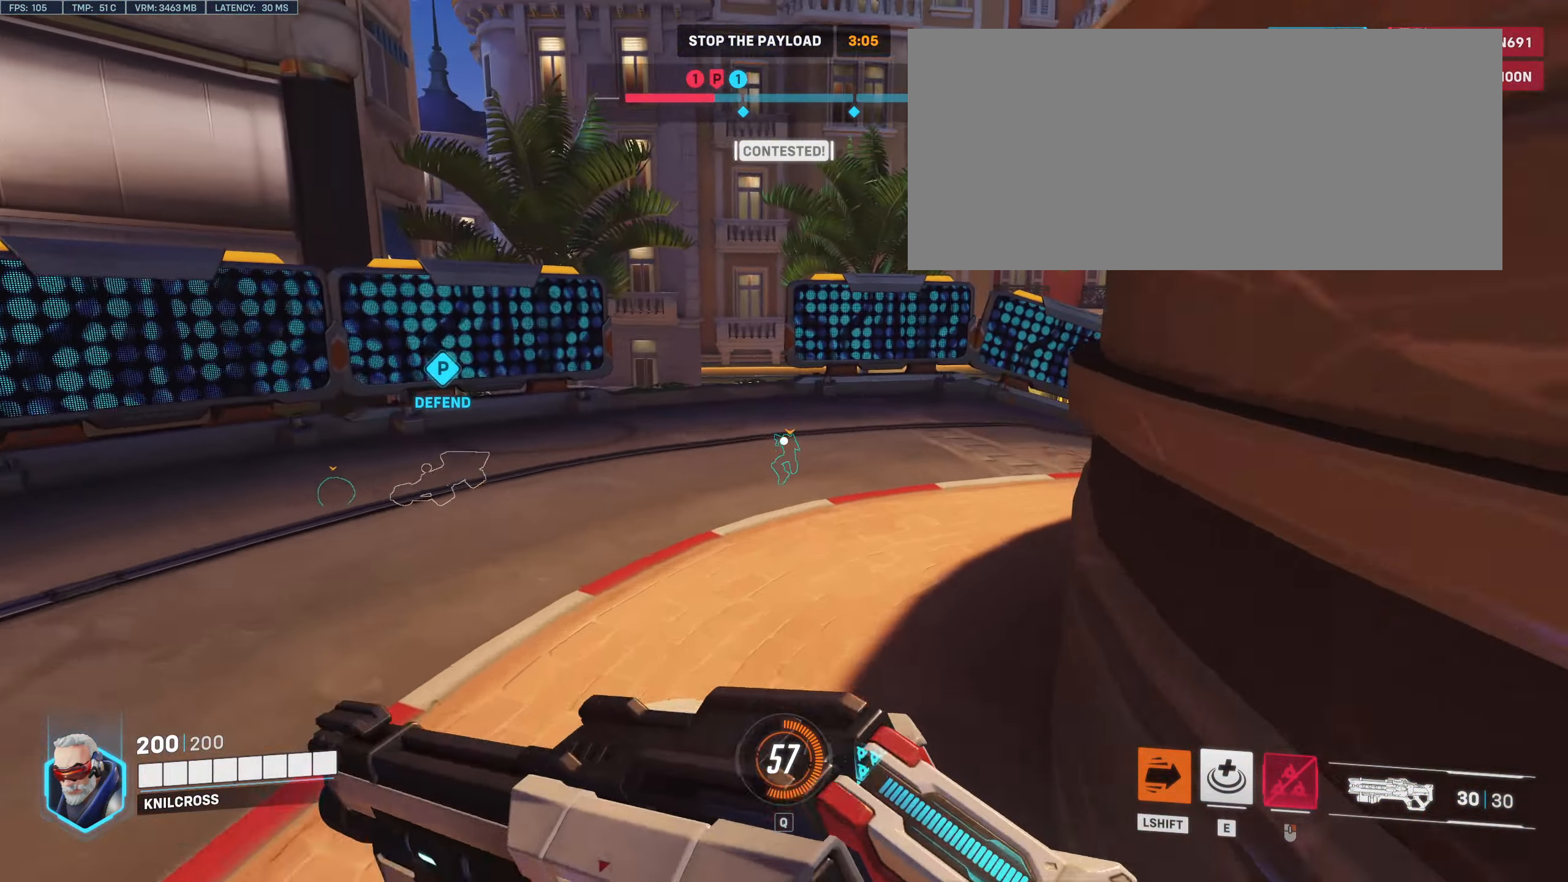
{"keys": ["w"], "mouse": [], "events": []}
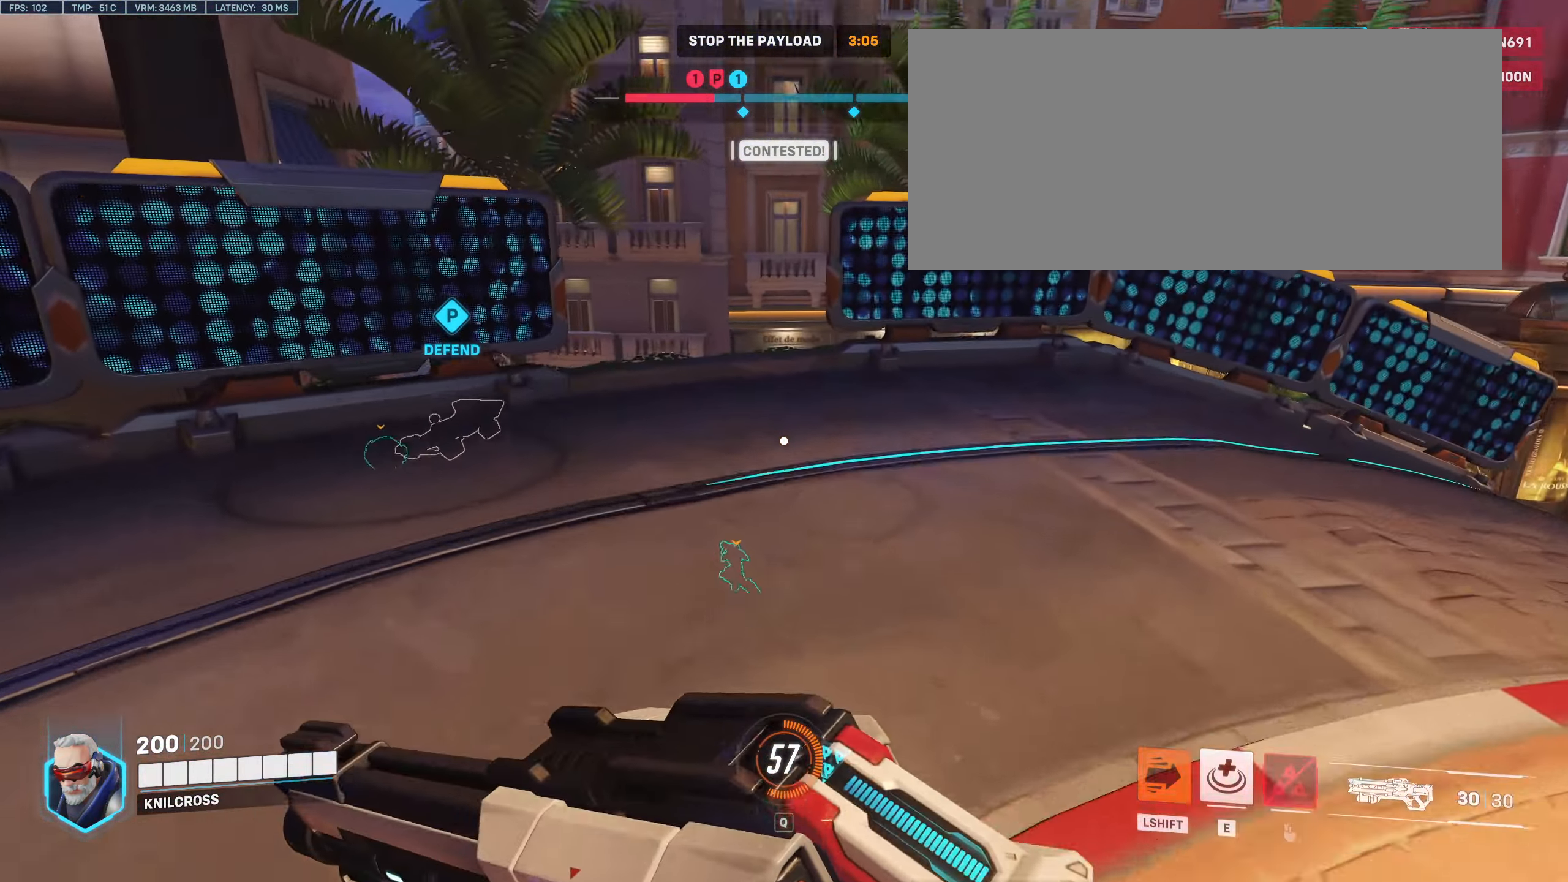
{"keys": ["w"], "mouse": [], "events": []}
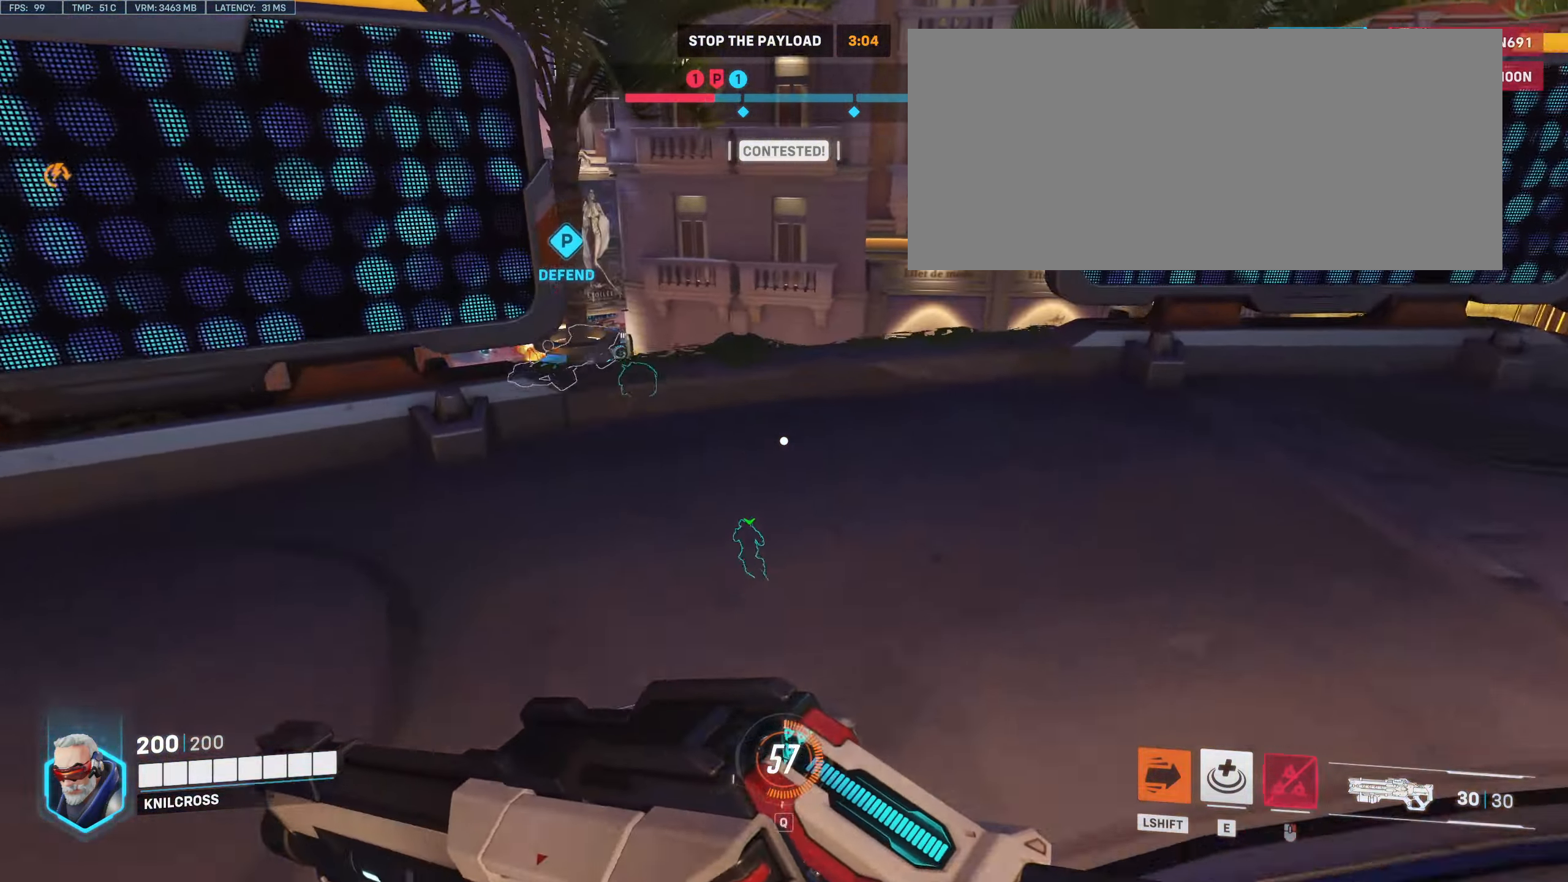
{"keys": ["w"], "mouse": [], "events": []}
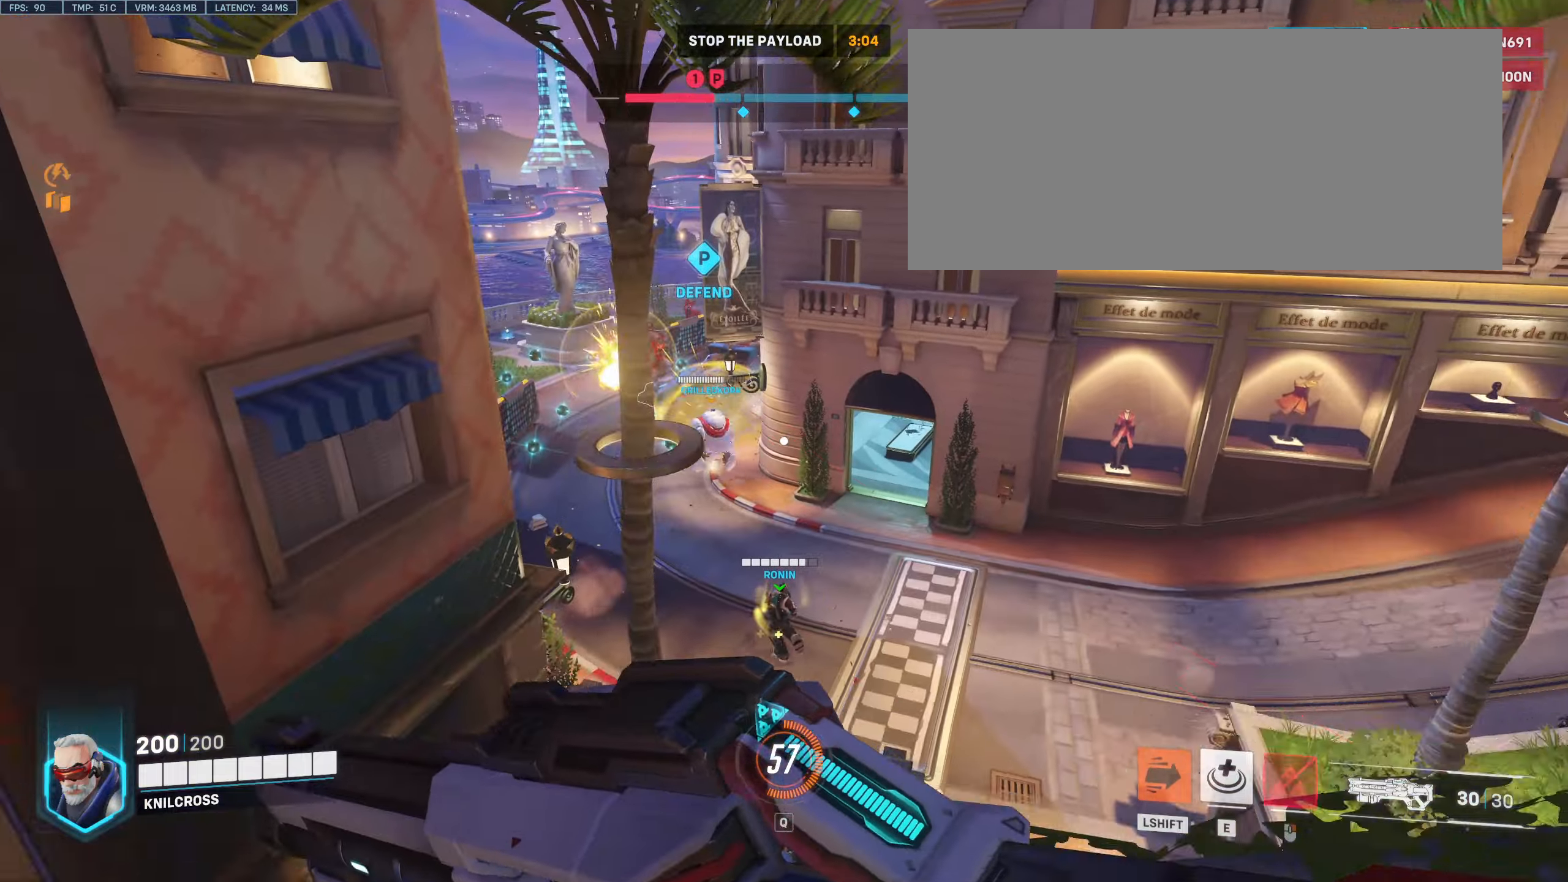
{"keys": ["d", "w"], "mouse": ["left"], "events": [[33, "space", "down"], [150, "d", "down"], [150, "space", "up"], [233, "mouse_left", "down"]]}
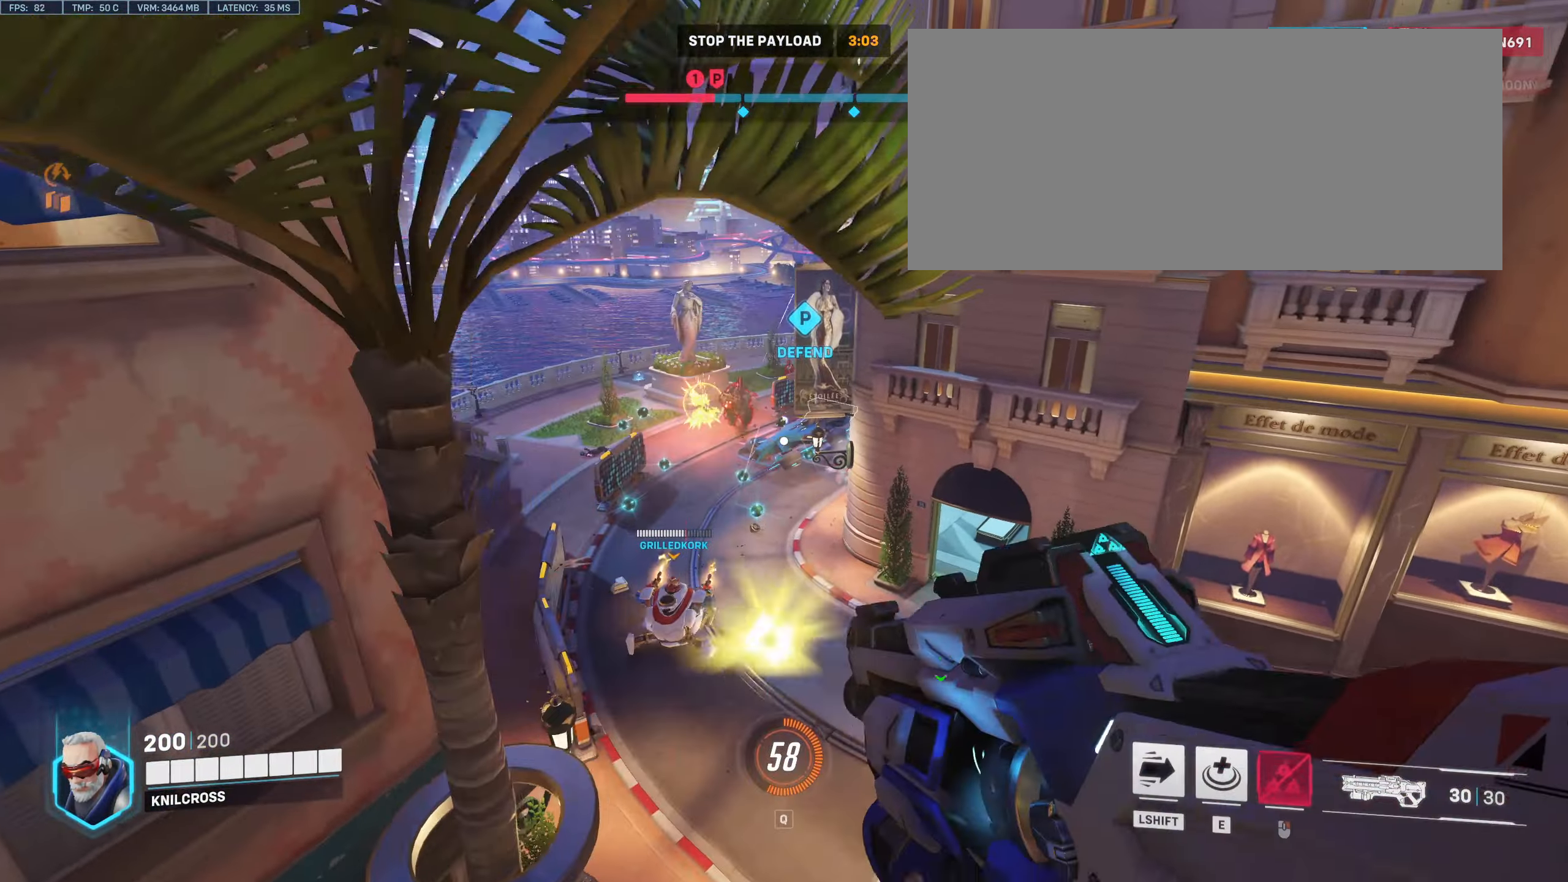
{"keys": ["d", "w"], "mouse": ["left"], "events": []}
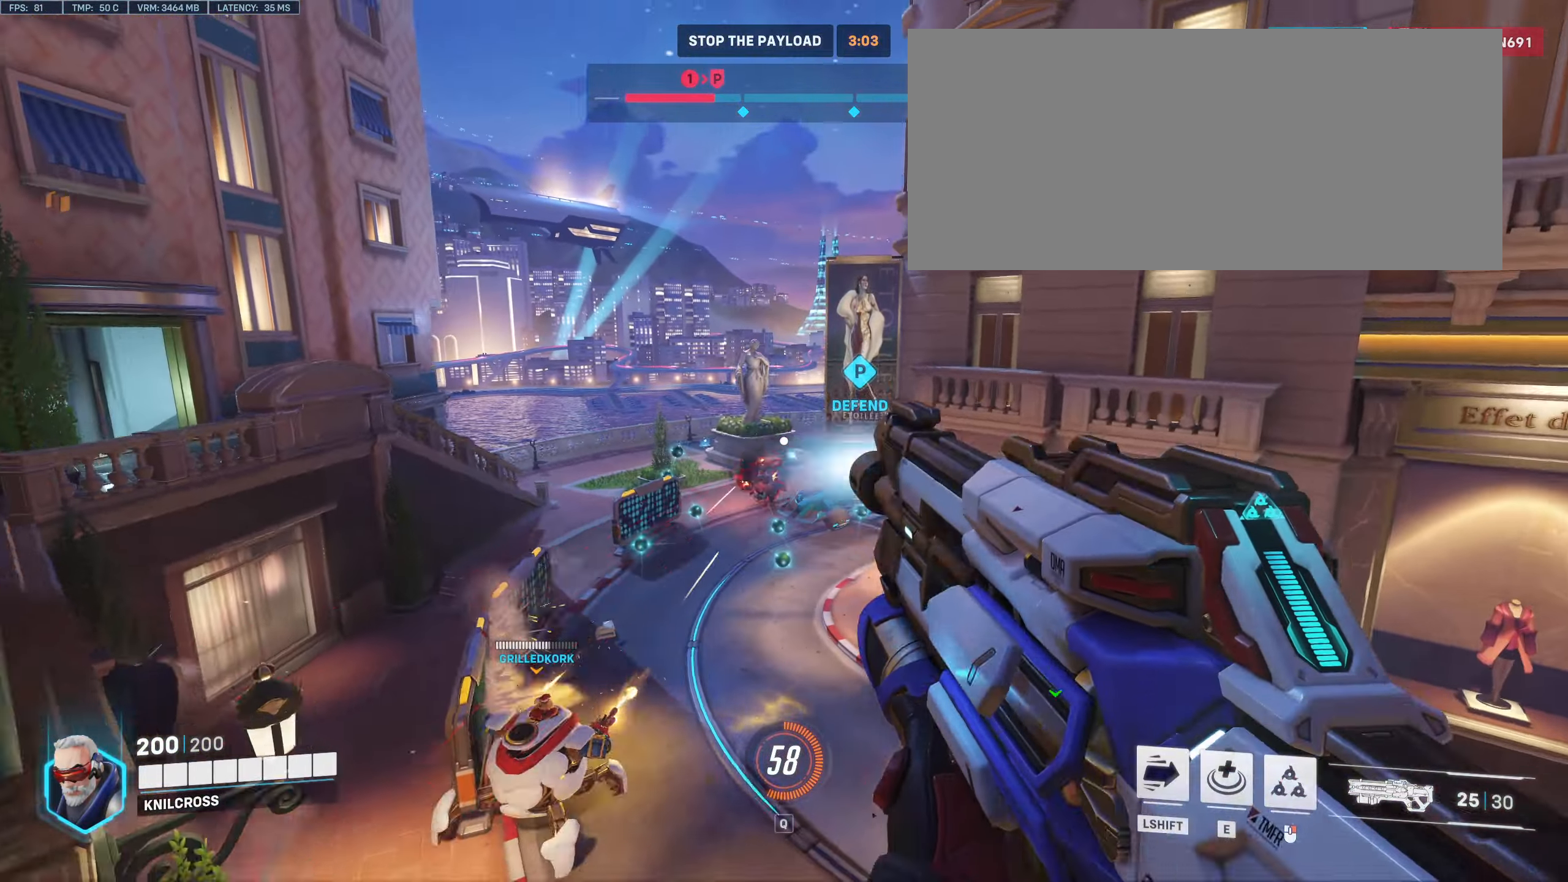
{"keys": ["d", "w"], "mouse": ["left"], "events": []}